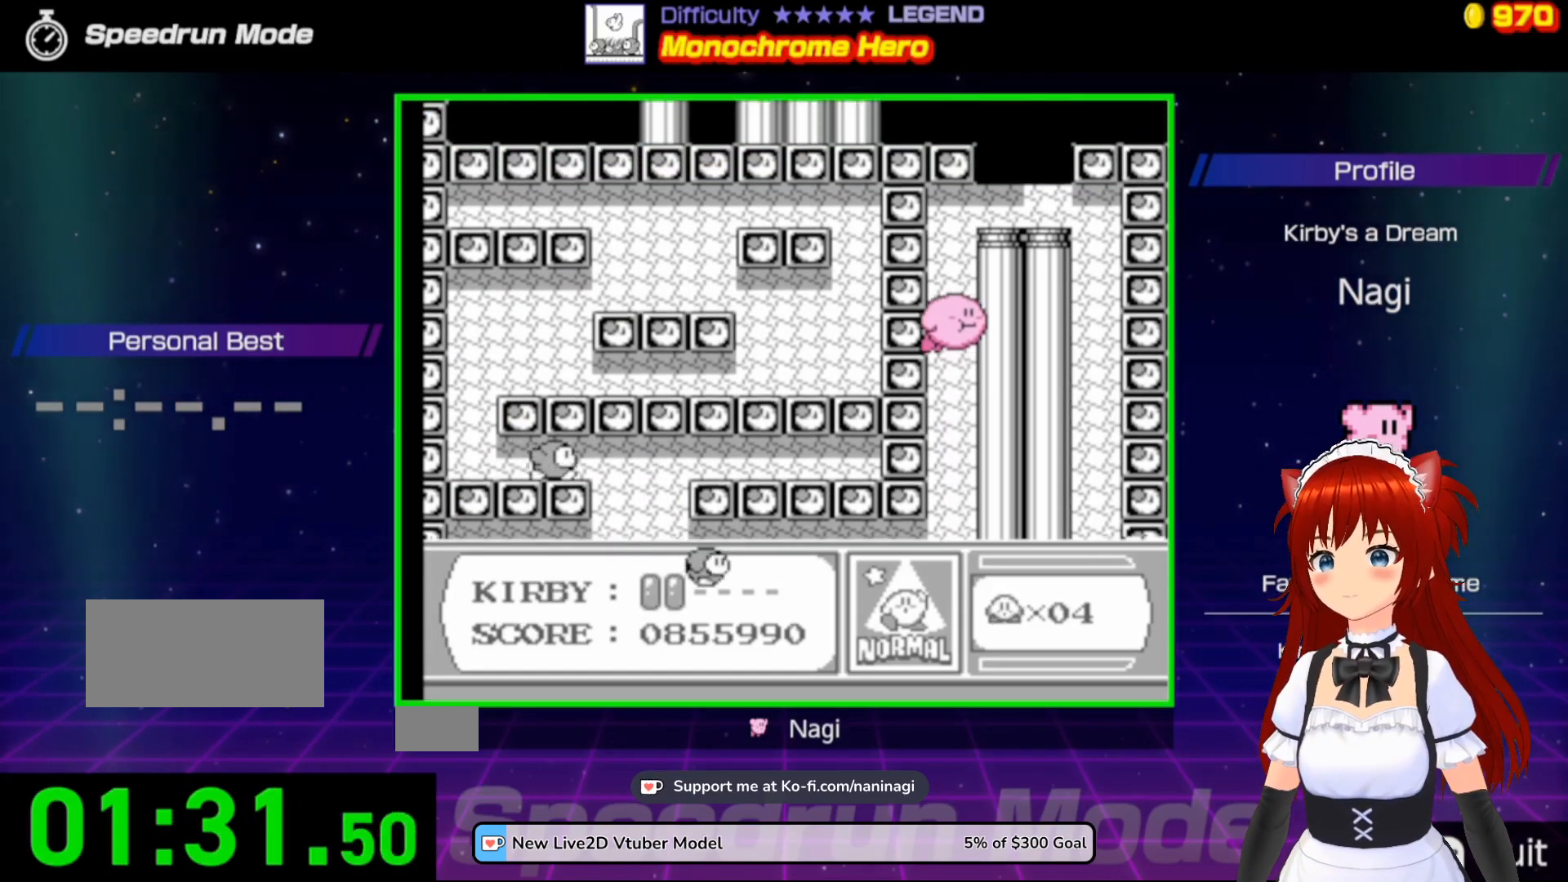
Gameplay with a controller (Nintendo layout); each line is a JSON object with the inputs held at the frame after it. "events" lists button and stick changes between this image and that frame as [ms after this image, input, new state], when the widget could be followed in between. Not read: L3 R3.
{"buttons": ["DPAD_UP", "DPAD_RIGHT"], "events": [[150, "DPAD_RIGHT", "down"]]}
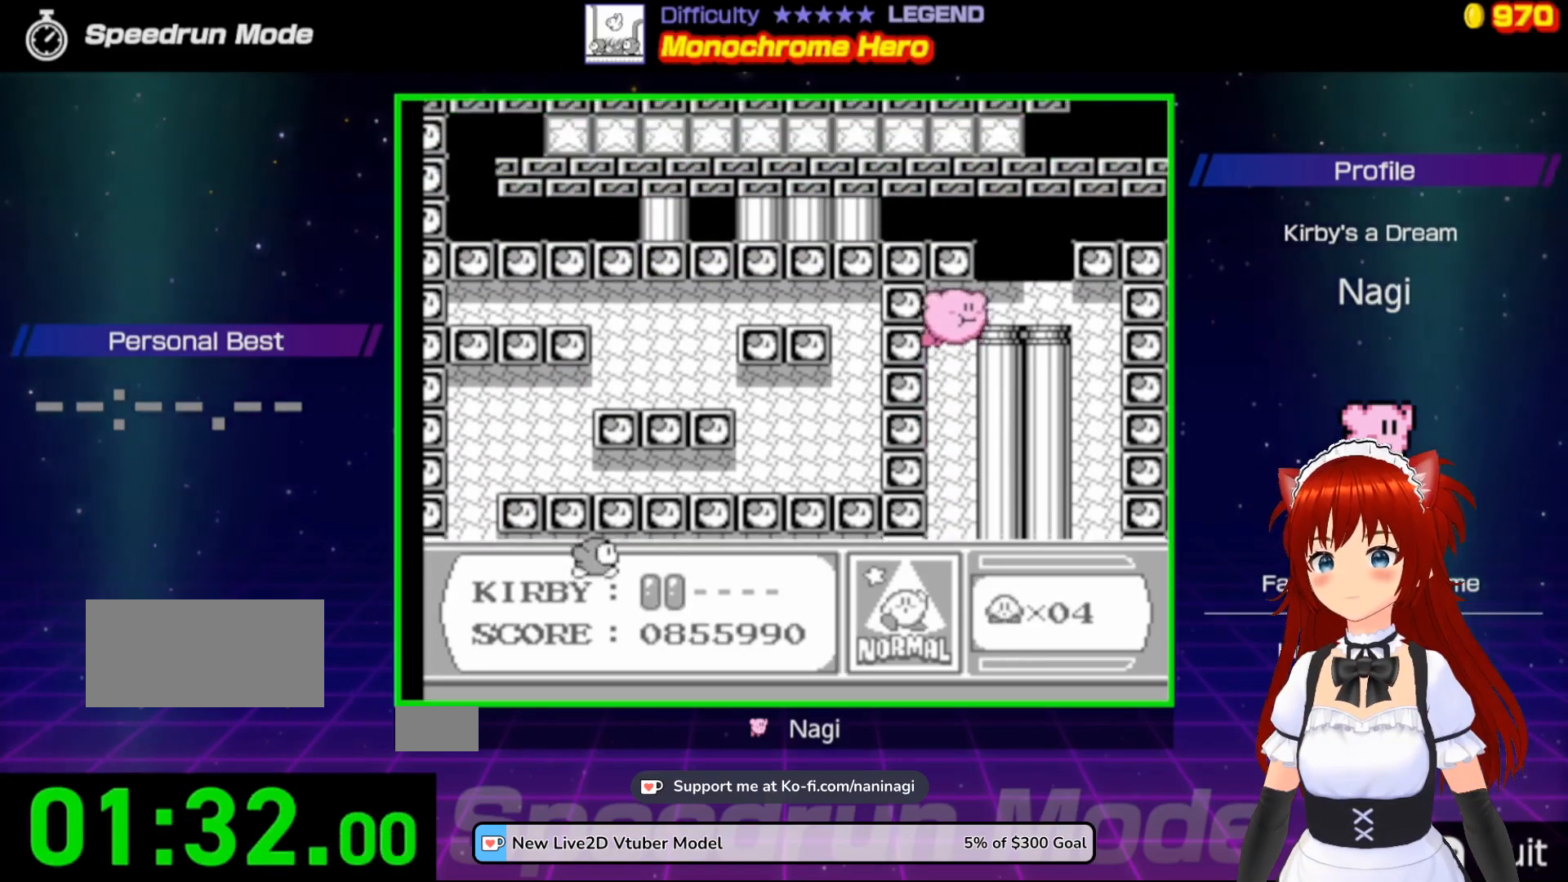
{"buttons": ["DPAD_UP", "DPAD_LEFT"], "events": [[400, "DPAD_RIGHT", "up"], [500, "DPAD_LEFT", "down"]]}
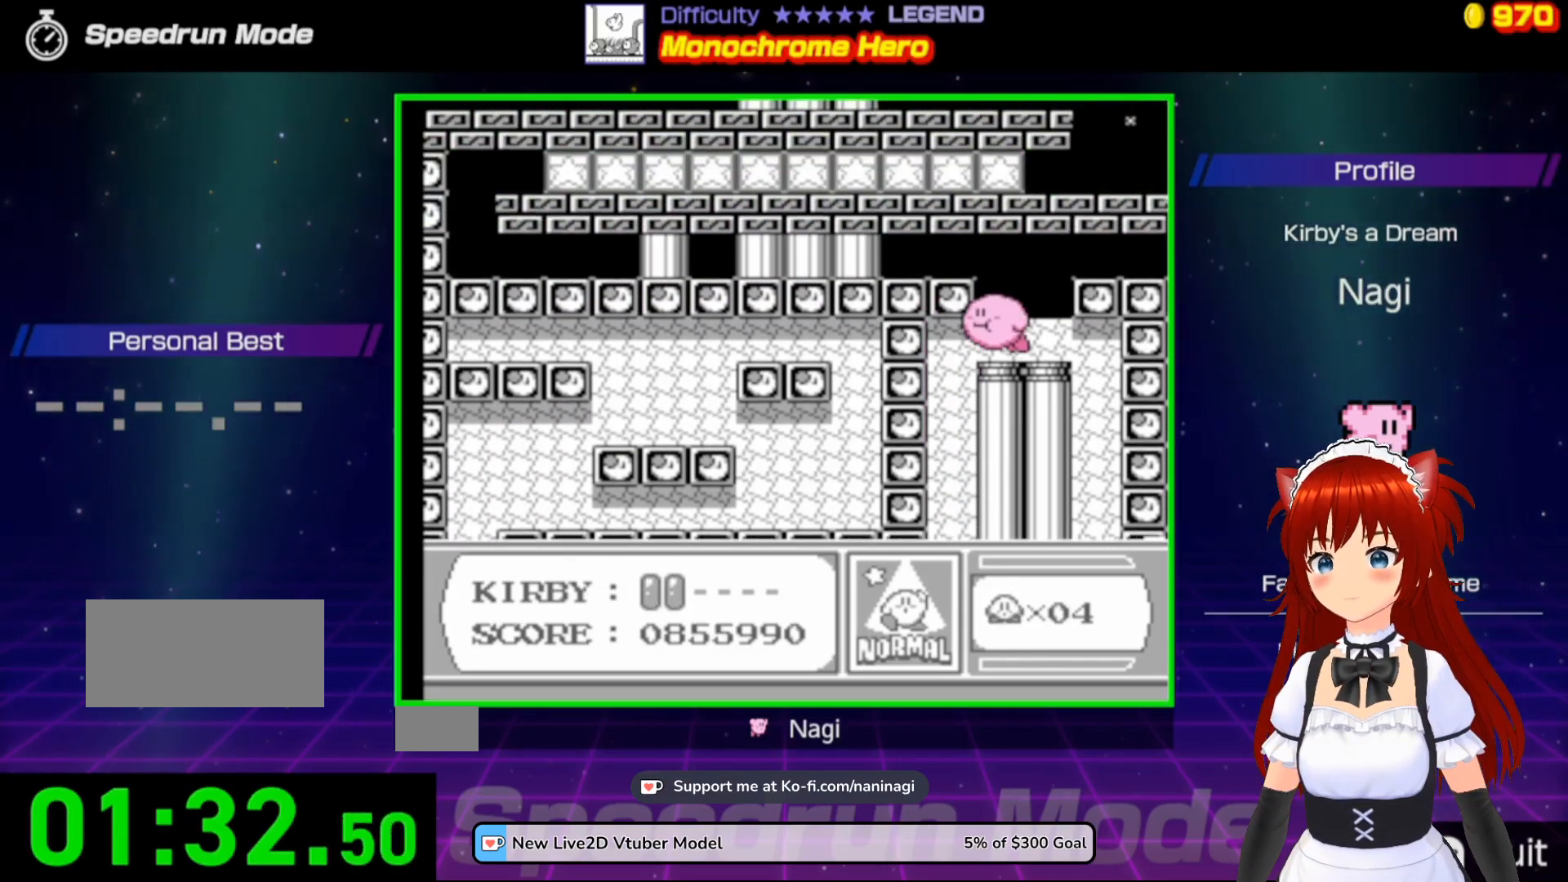
{"buttons": ["B", "DPAD_LEFT"], "events": [[367, "B", "down"], [400, "DPAD_UP", "up"]]}
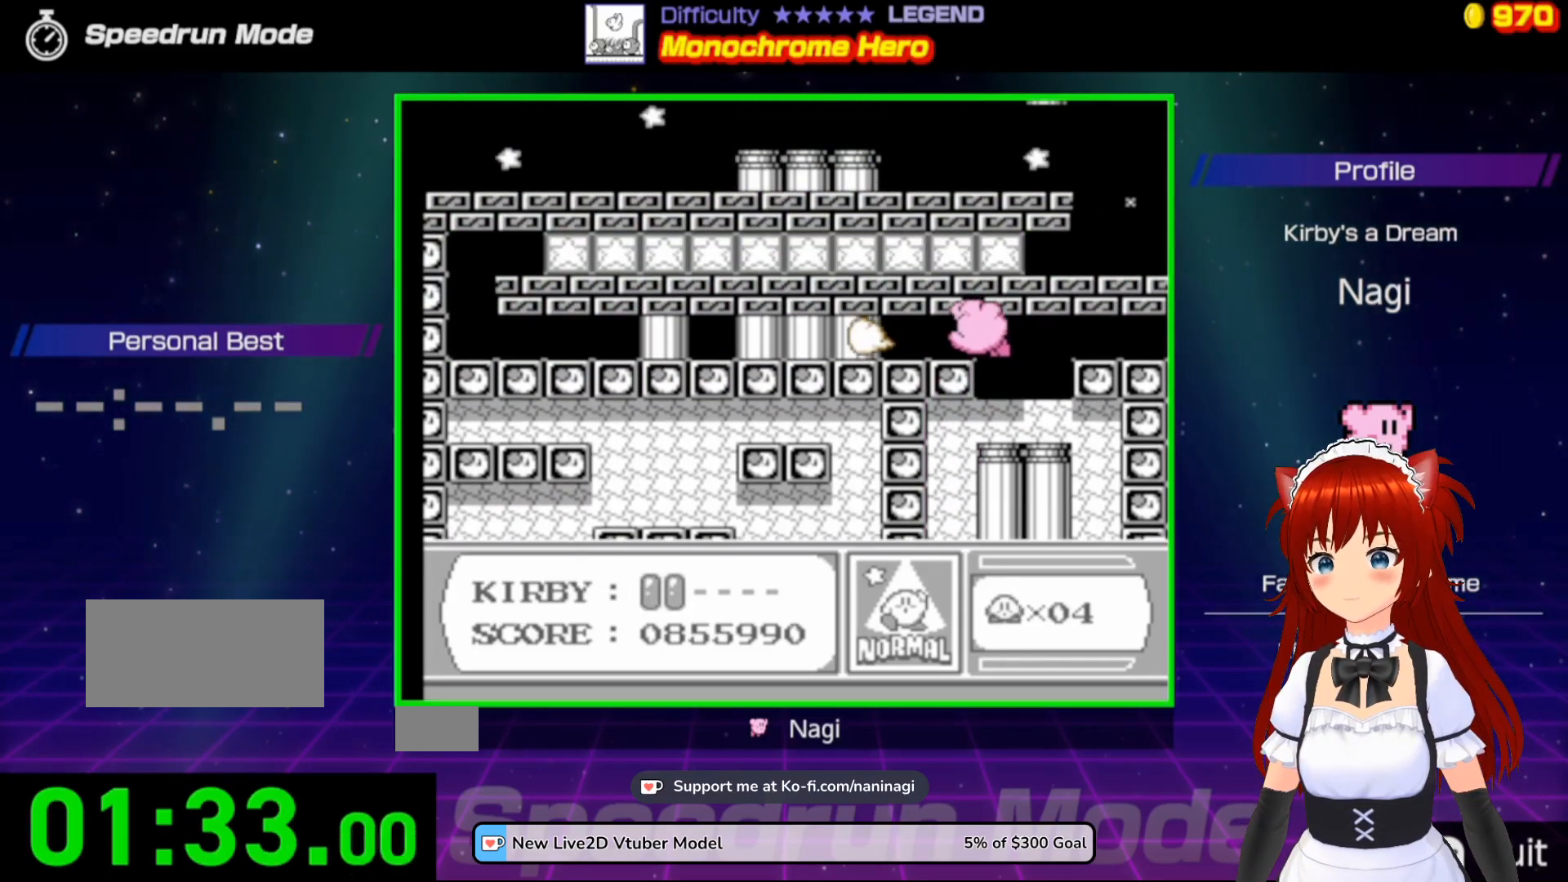
{"buttons": ["DPAD_LEFT"], "events": [[33, "B", "up"], [100, "DPAD_LEFT", "up"], [233, "DPAD_LEFT", "down"], [317, "DPAD_LEFT", "up"], [400, "DPAD_LEFT", "down"]]}
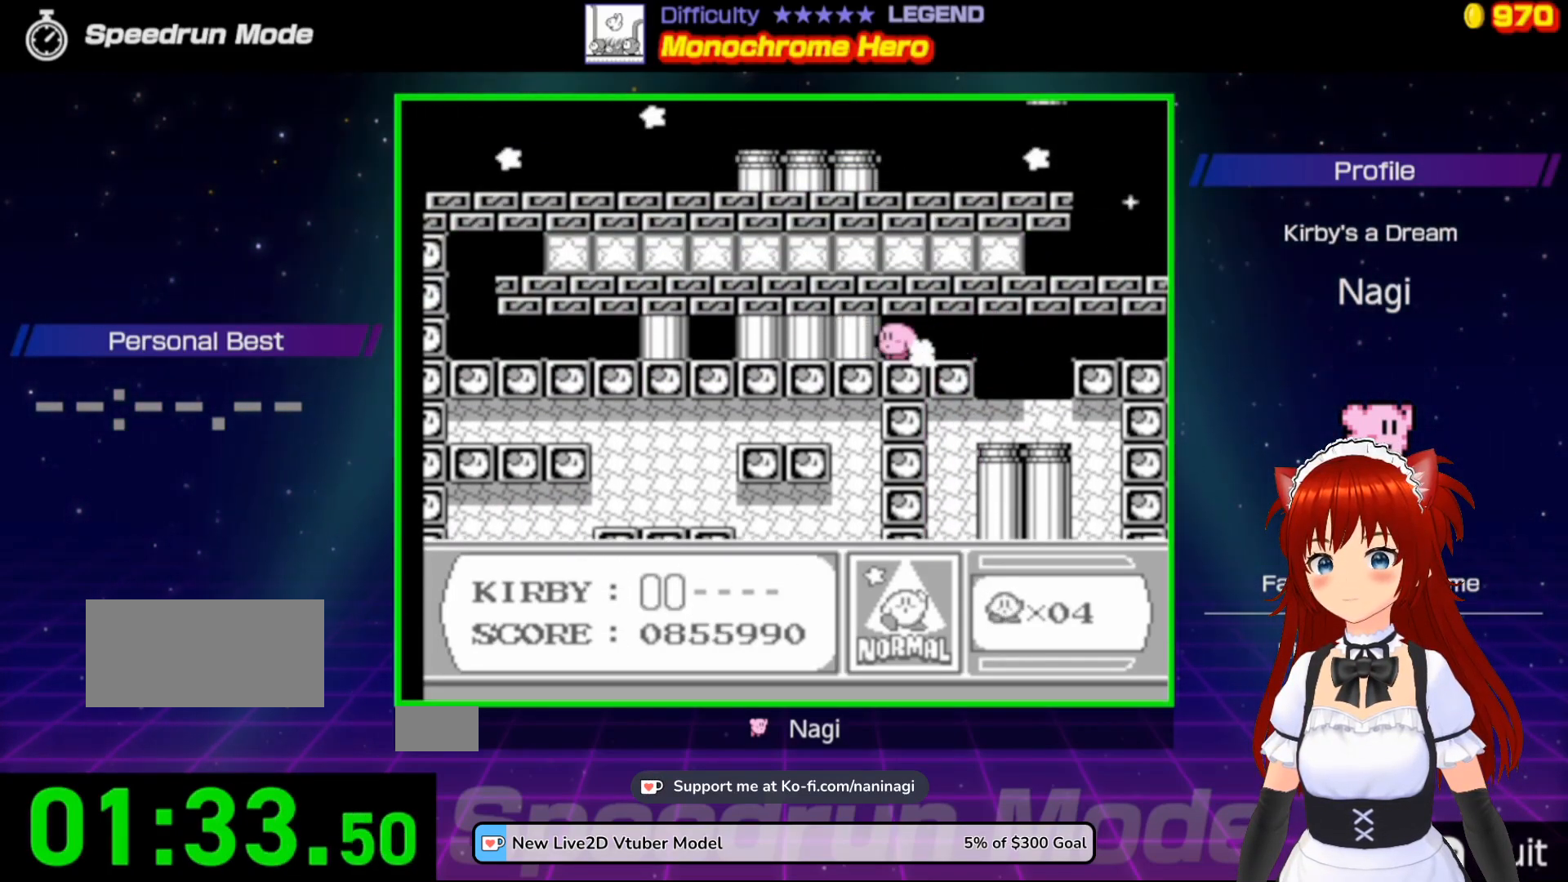
{"buttons": ["DPAD_LEFT"], "events": []}
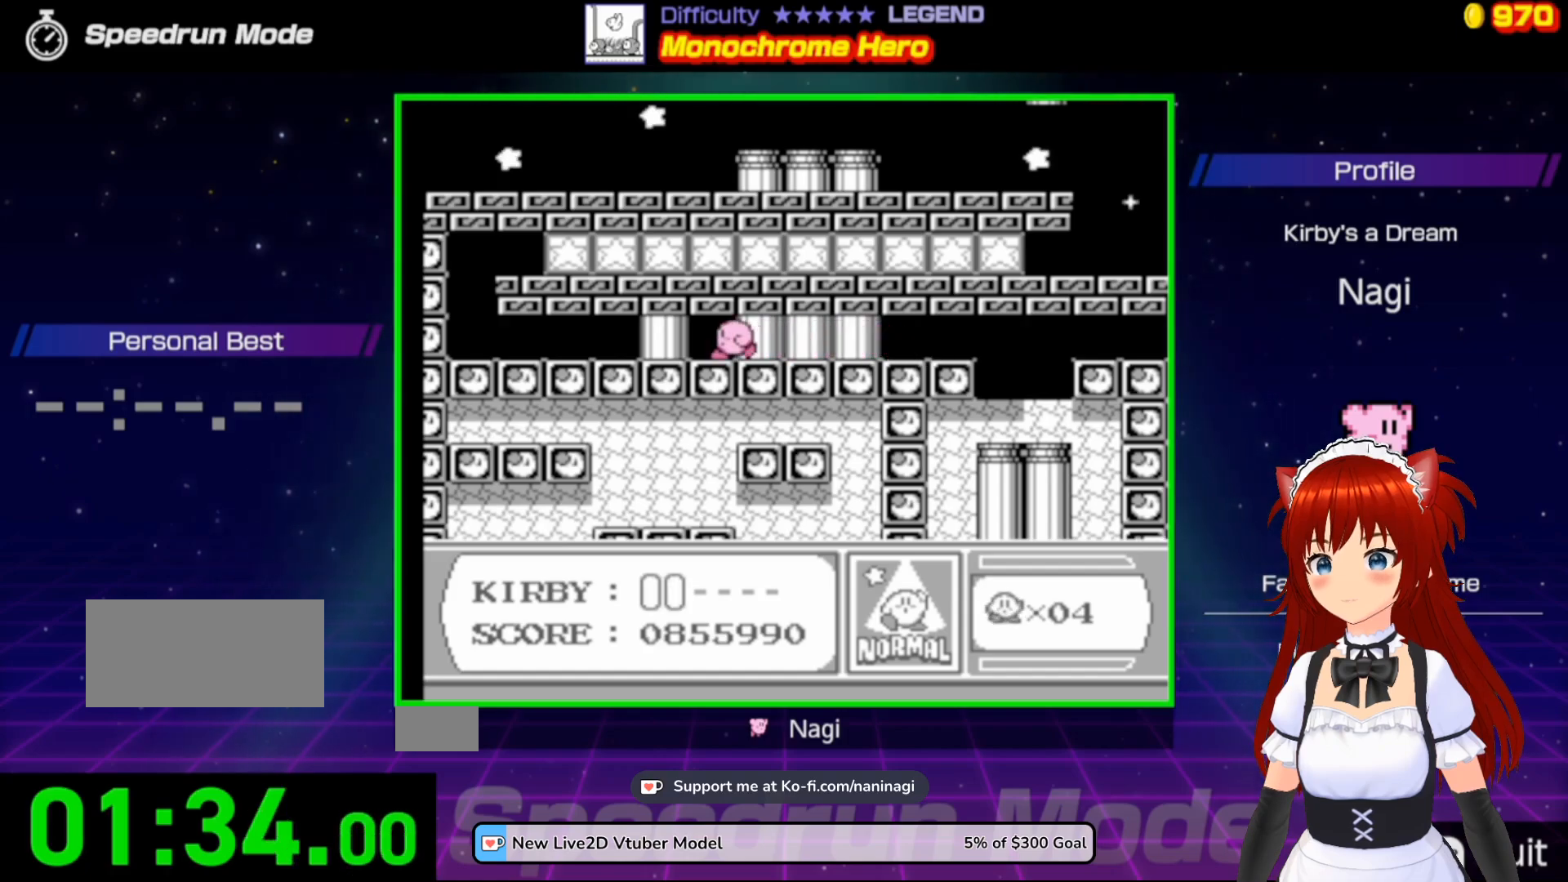
{"buttons": ["DPAD_LEFT"], "events": []}
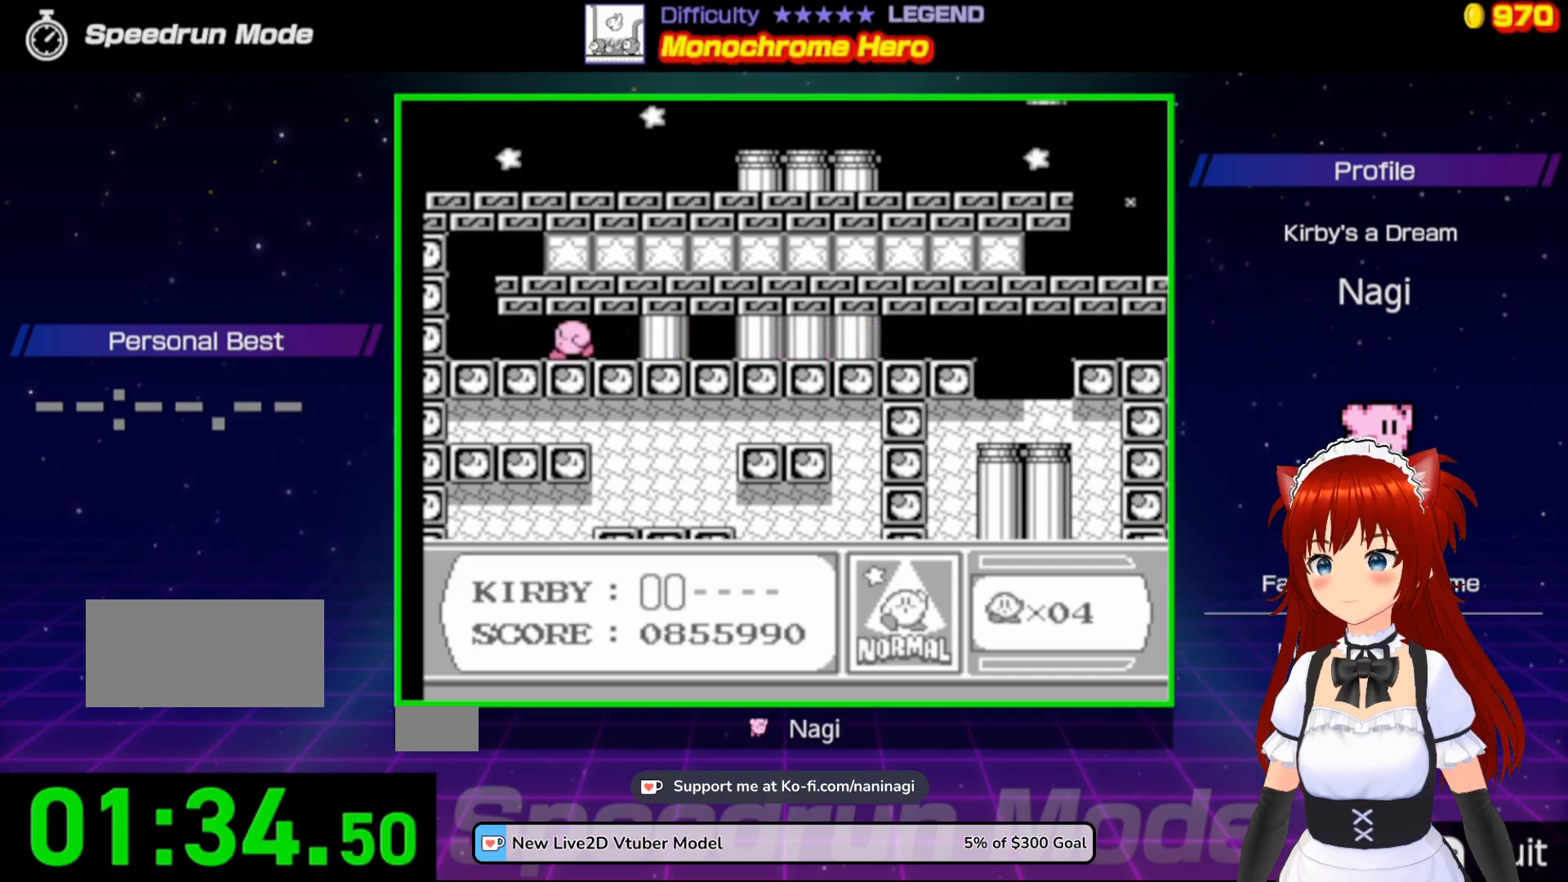
{"buttons": ["A", "DPAD_RIGHT"], "events": [[367, "A", "down"], [367, "DPAD_LEFT", "up"], [500, "DPAD_RIGHT", "down"]]}
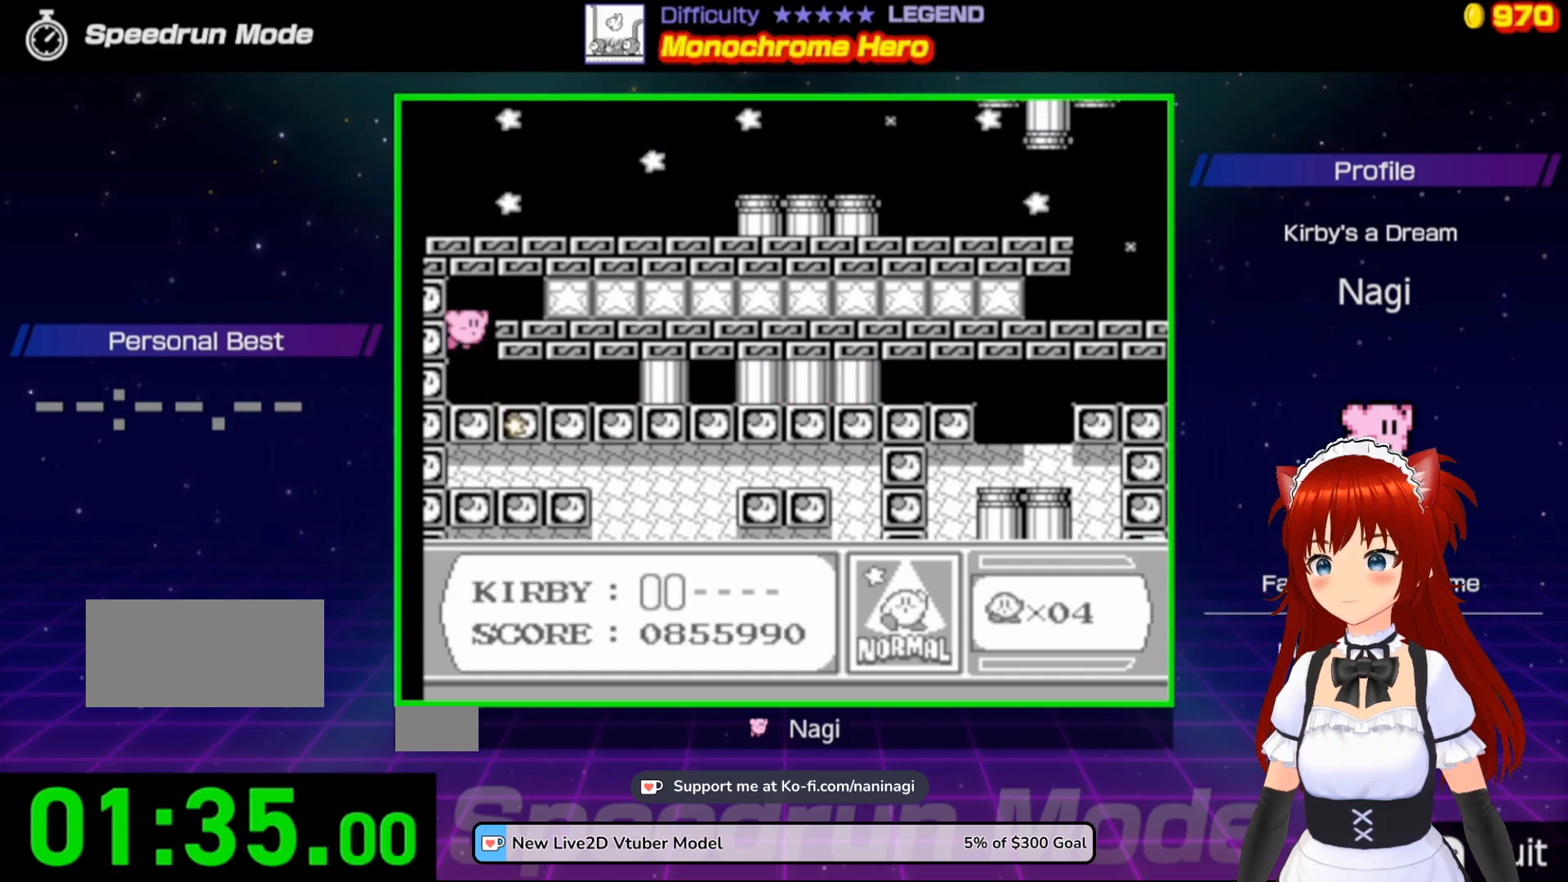
{"buttons": ["A", "DPAD_DOWN", "DPAD_RIGHT"], "events": [[233, "A", "up"], [500, "A", "down"], [500, "DPAD_DOWN", "down"]]}
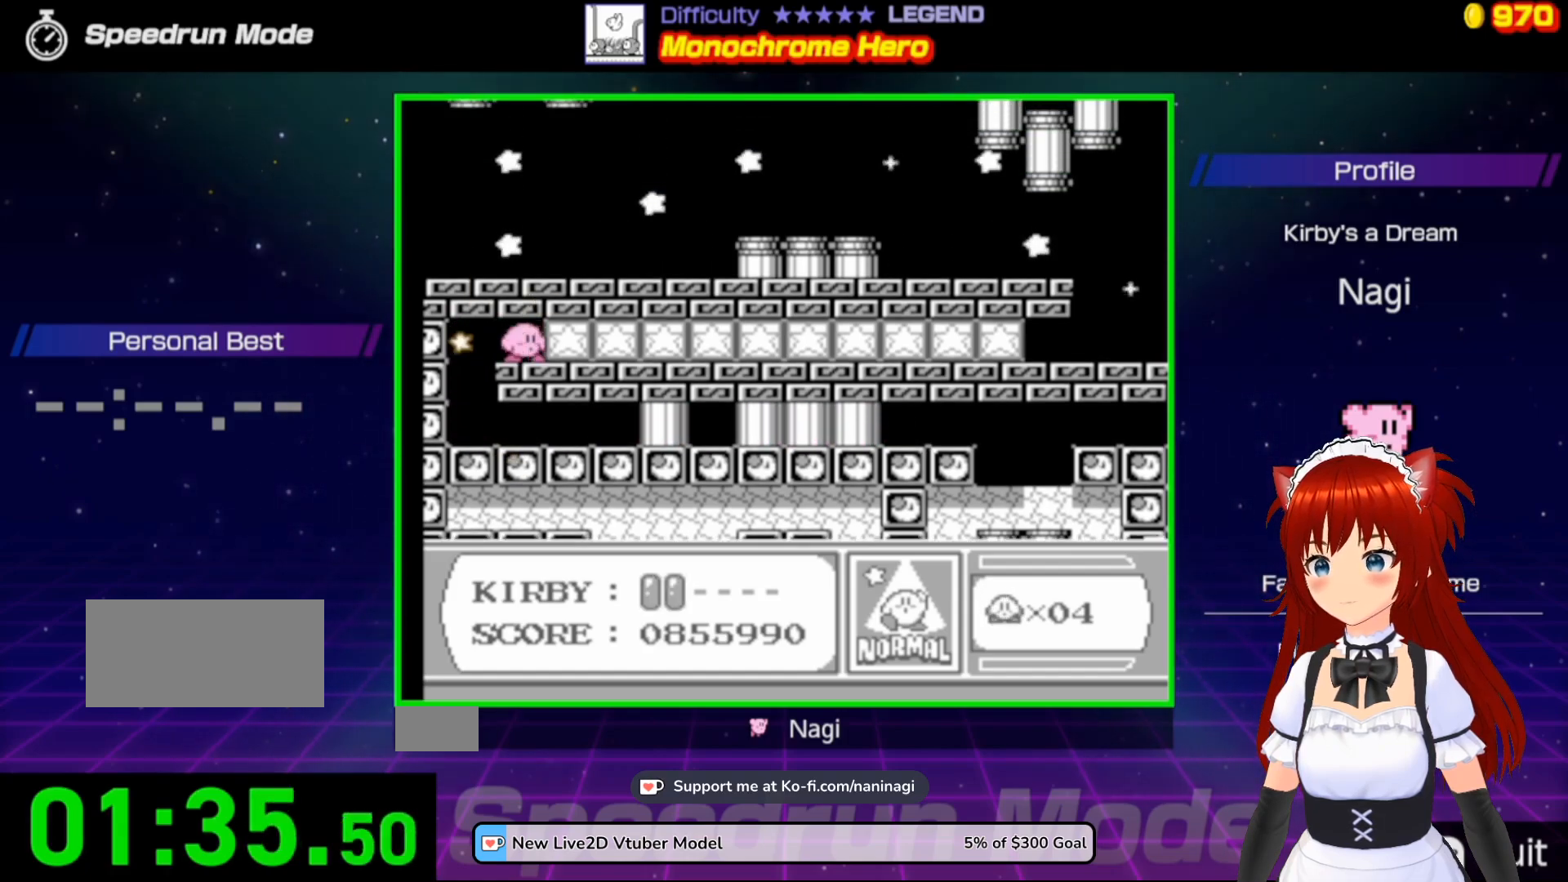
{"buttons": ["A", "DPAD_DOWN", "DPAD_RIGHT"], "events": []}
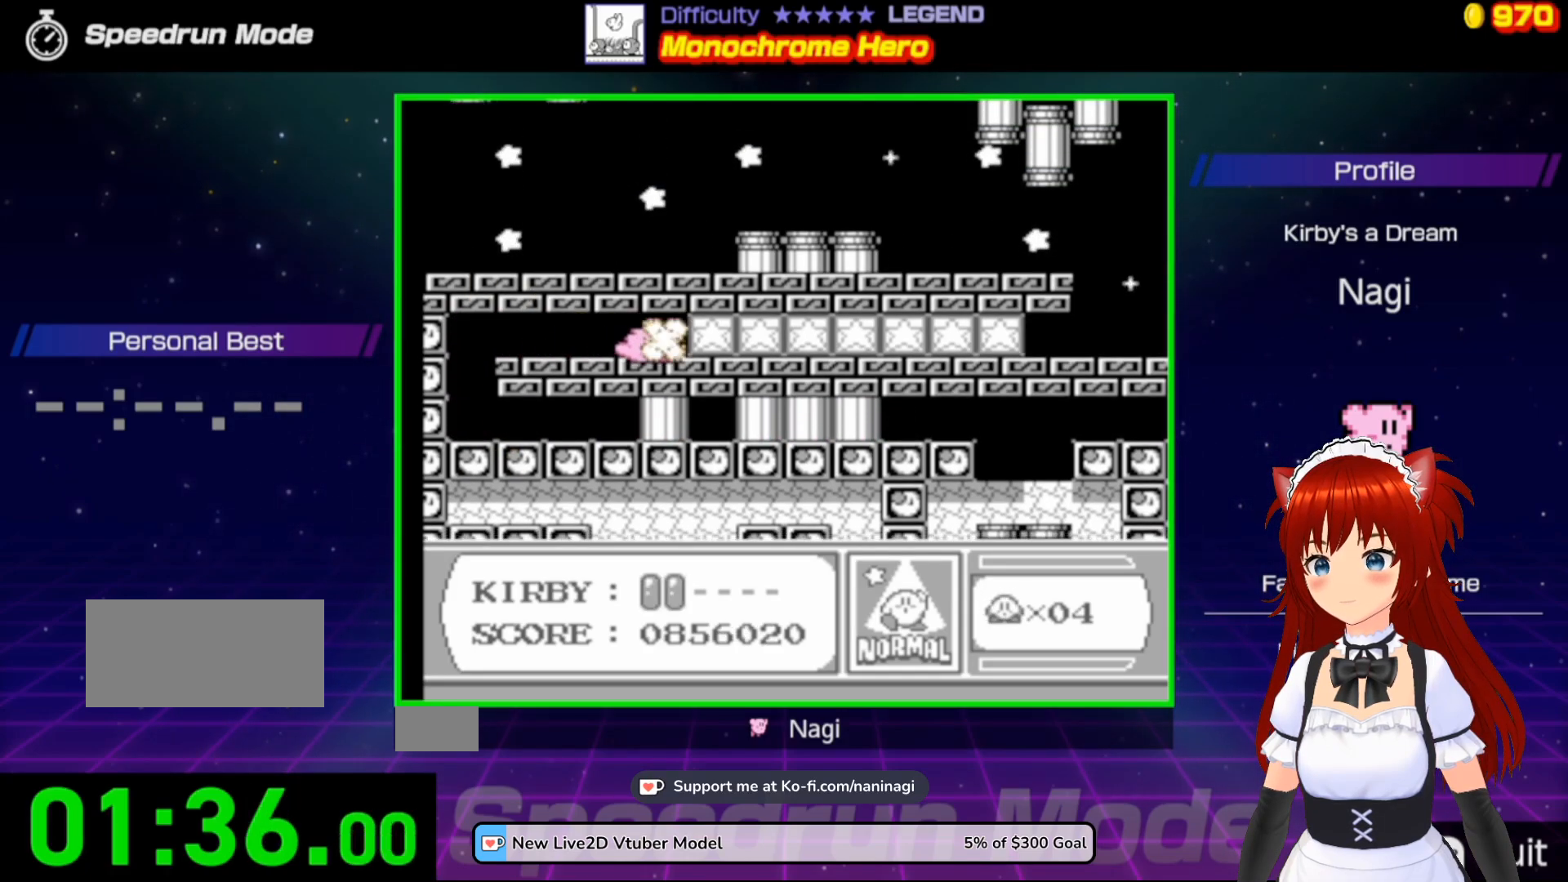
{"buttons": ["DPAD_RIGHT"], "events": [[167, "DPAD_DOWN", "up"], [333, "A", "up"]]}
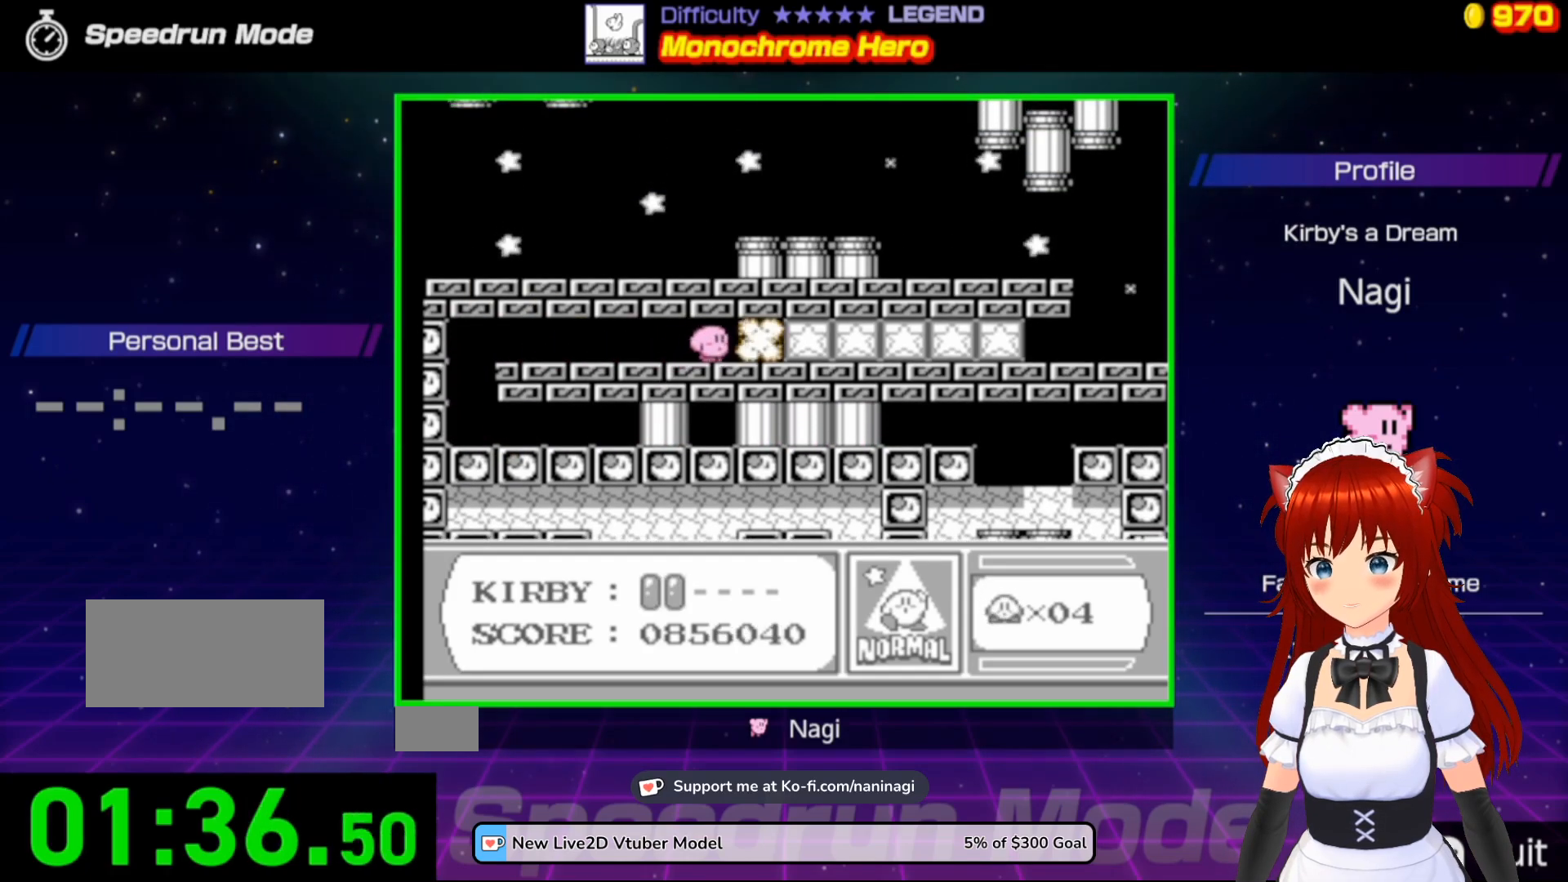
{"buttons": ["A", "DPAD_DOWN", "DPAD_RIGHT"], "events": [[317, "DPAD_DOWN", "down"], [383, "A", "down"]]}
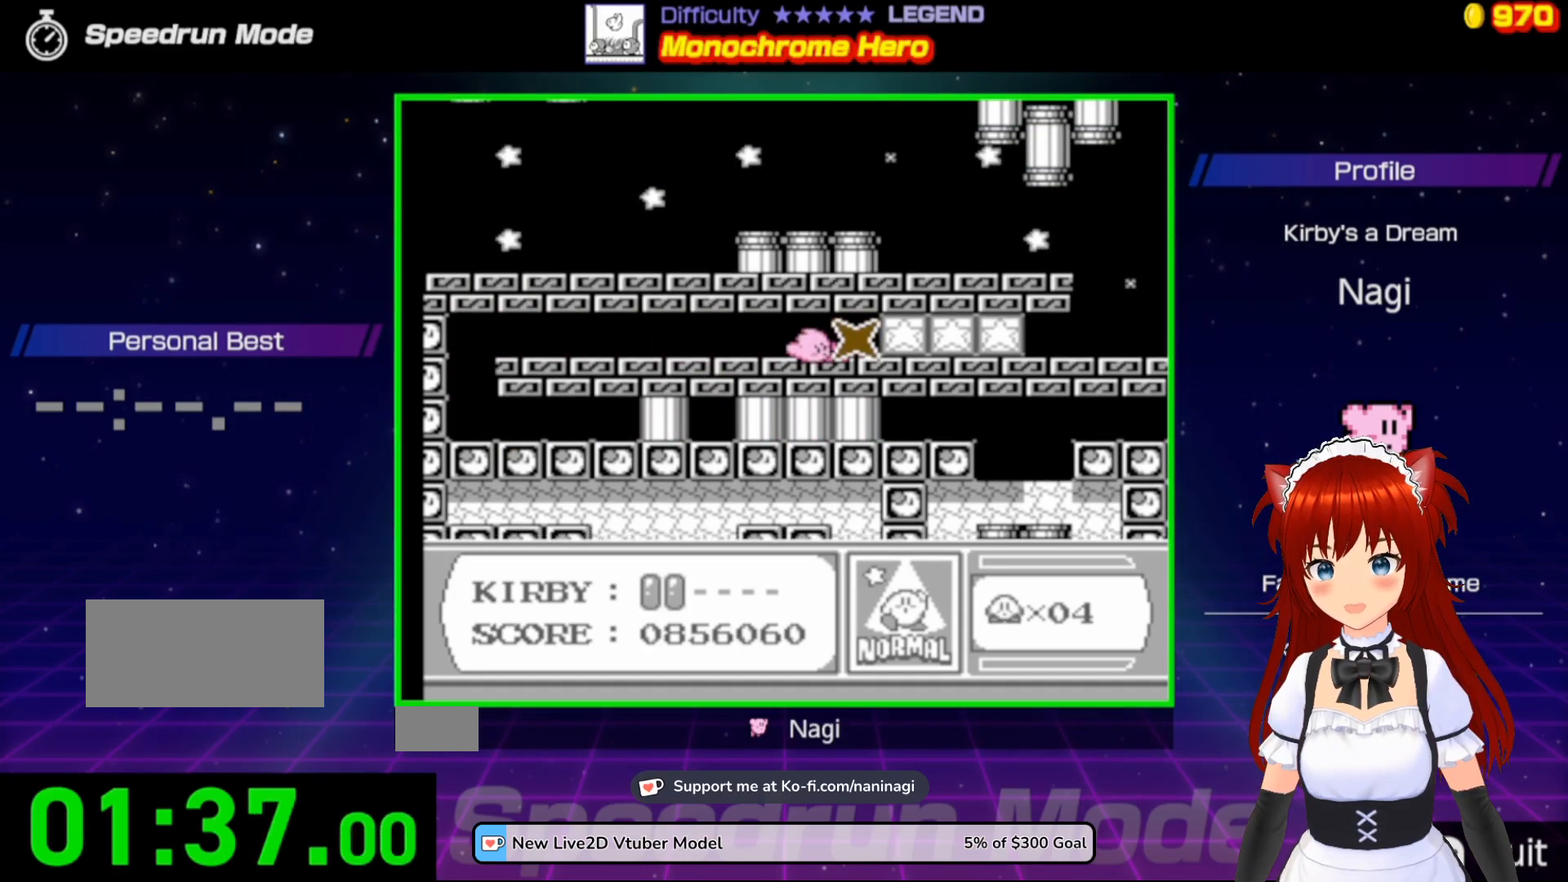
{"buttons": ["A", "DPAD_RIGHT"], "events": [[467, "DPAD_DOWN", "up"]]}
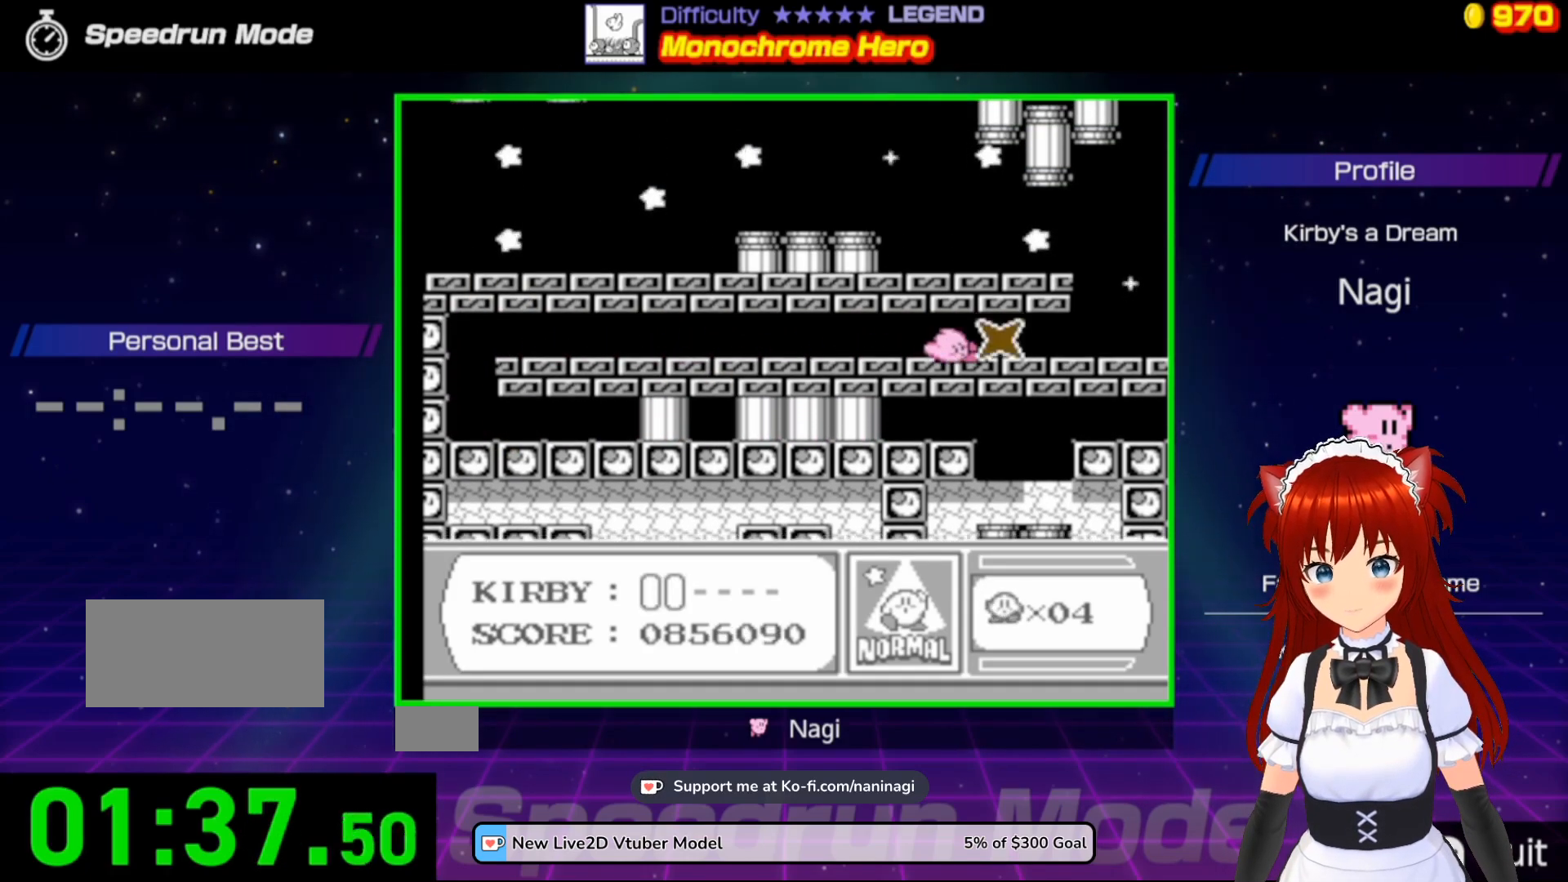
{"buttons": ["DPAD_RIGHT"], "events": [[133, "A", "up"]]}
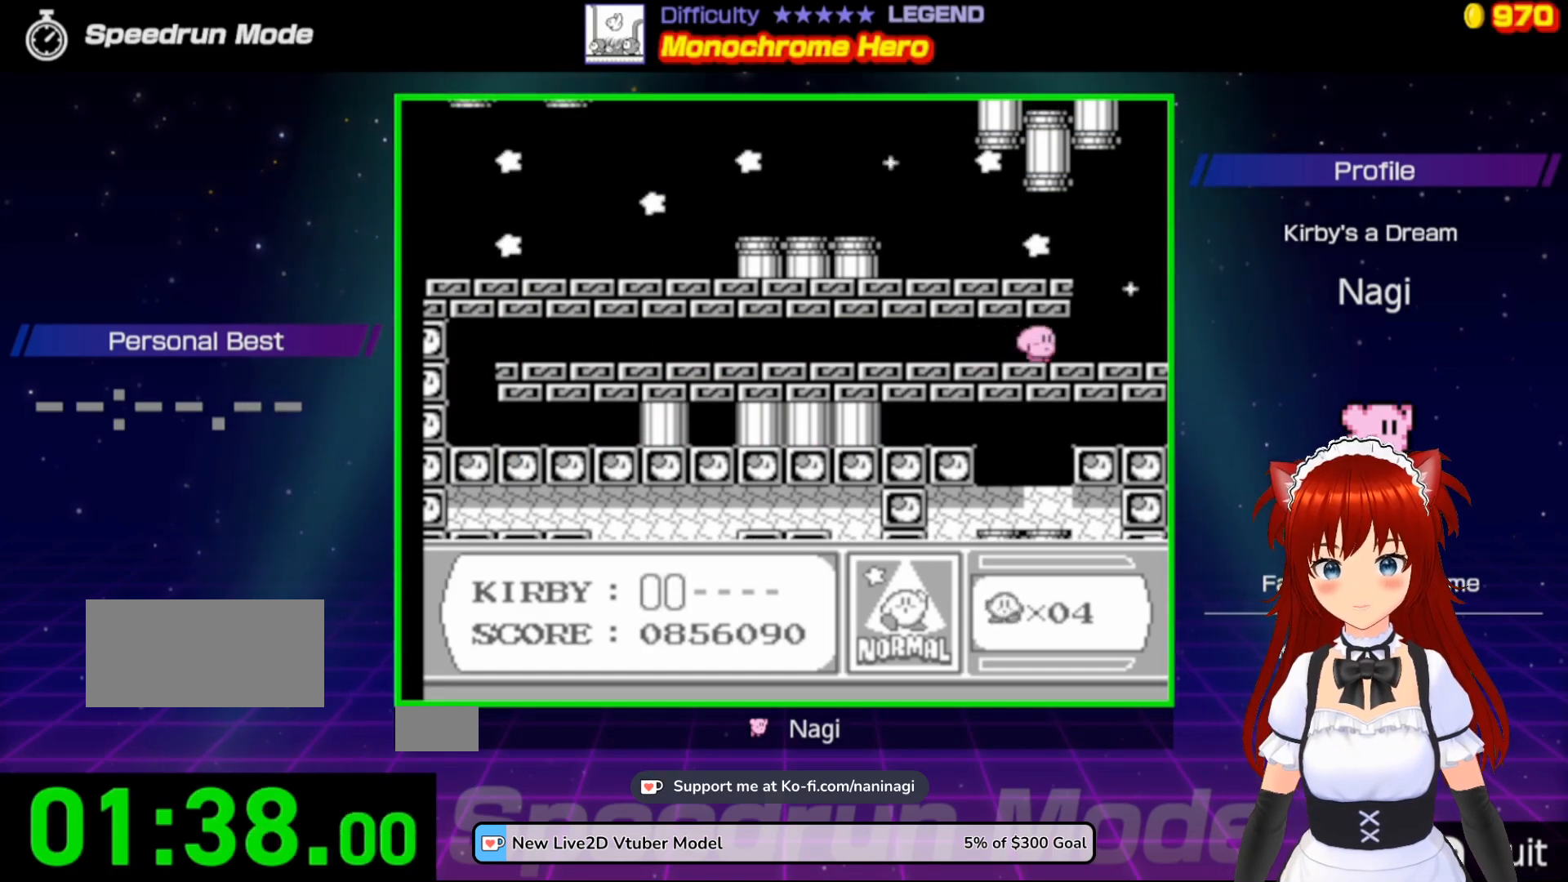
{"buttons": ["A", "DPAD_LEFT"], "events": [[133, "DPAD_RIGHT", "up"], [233, "A", "down"], [233, "DPAD_LEFT", "down"]]}
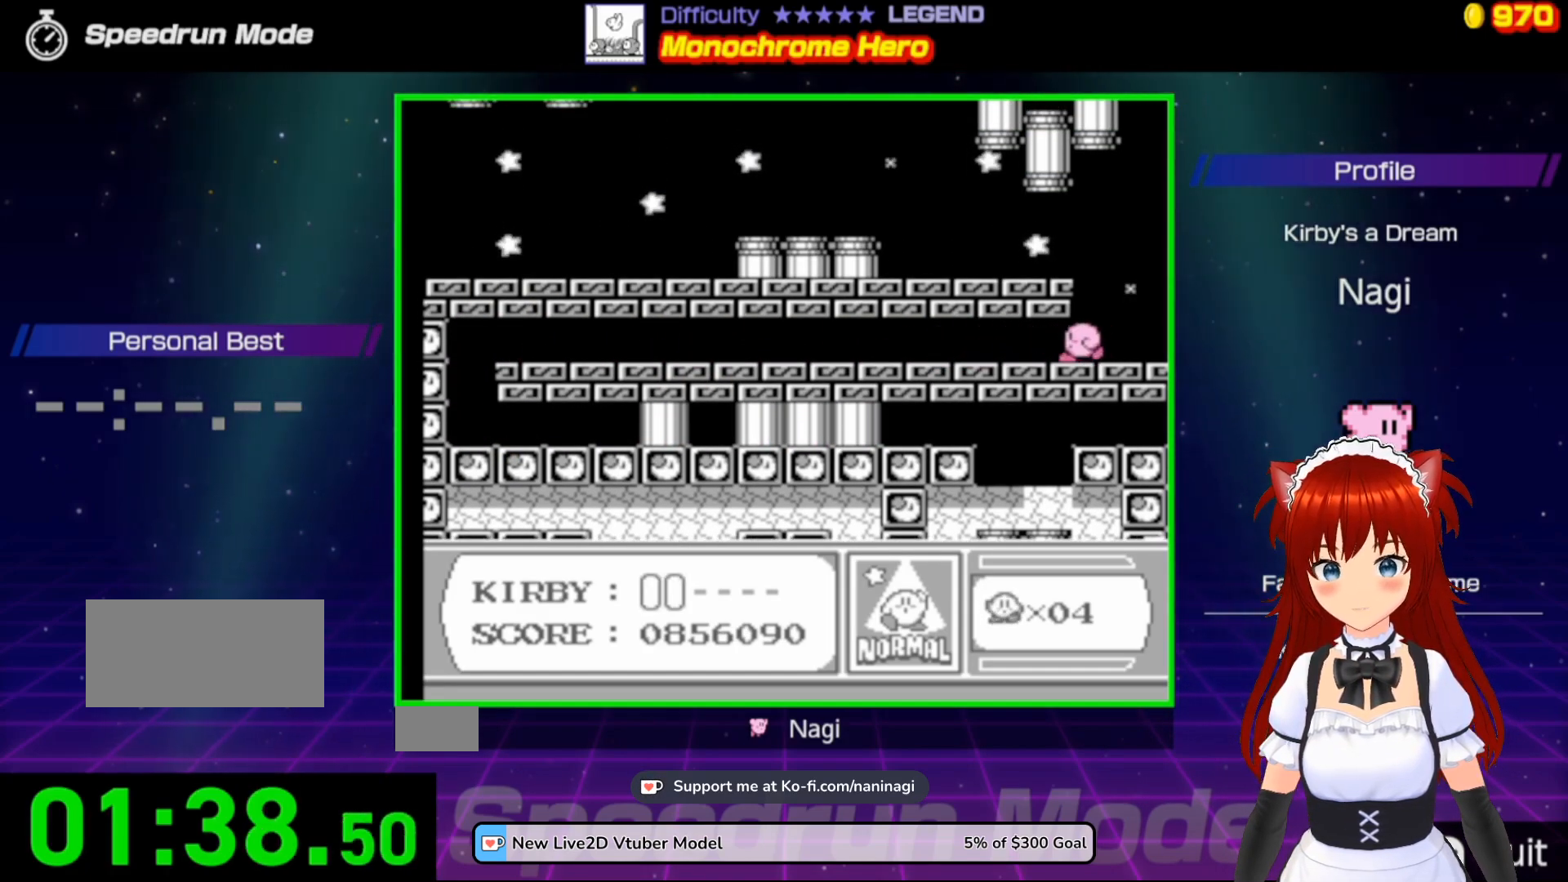
{"buttons": ["DPAD_RIGHT"], "events": [[233, "A", "up"], [267, "DPAD_LEFT", "up"], [267, "DPAD_RIGHT", "down"]]}
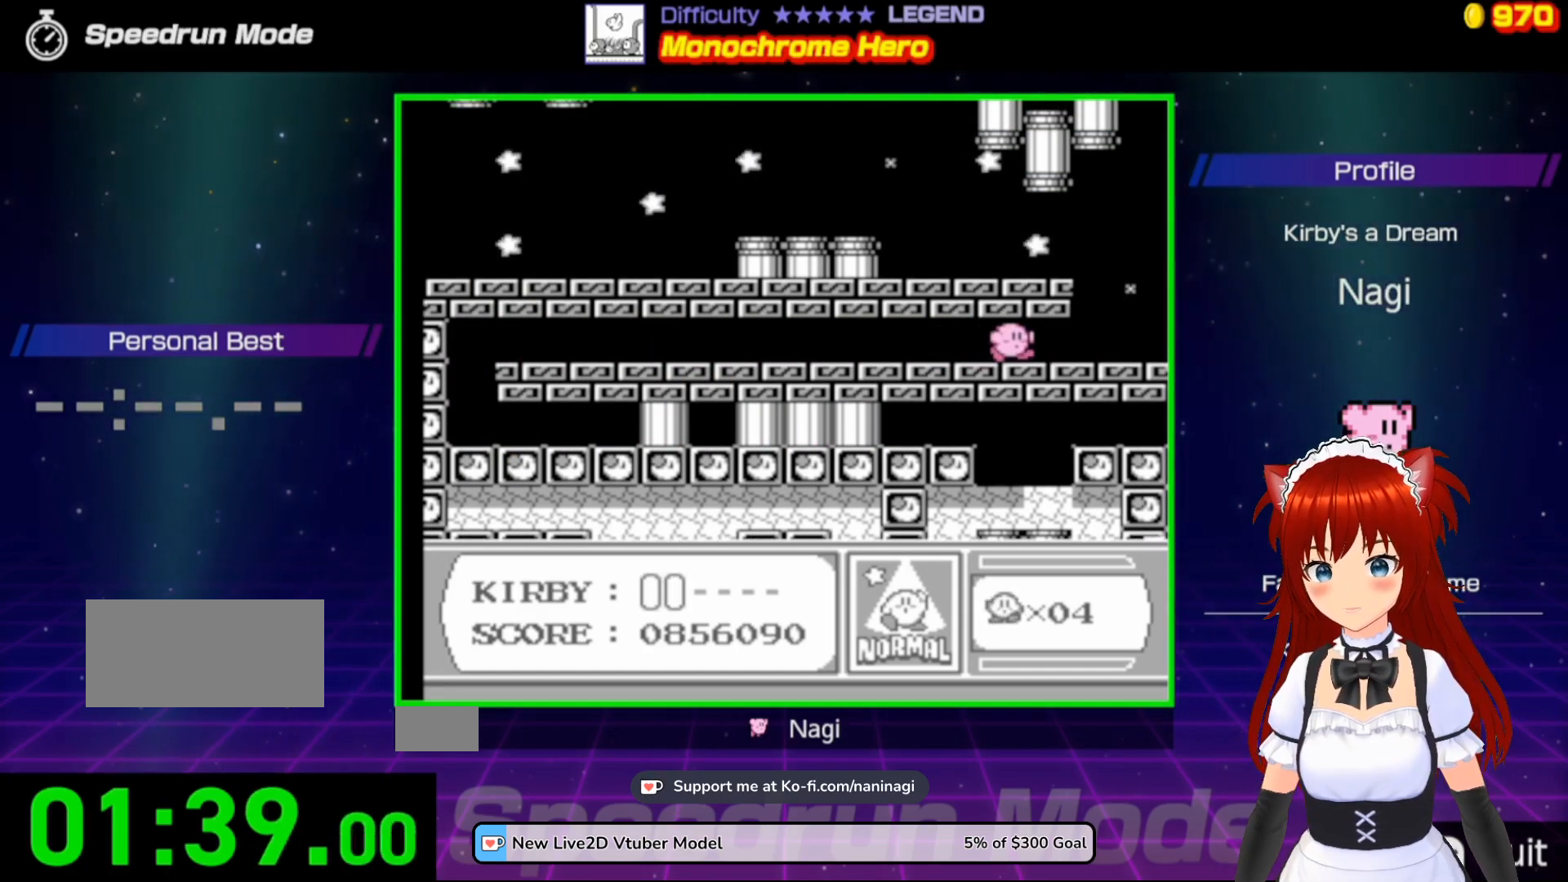
{"buttons": ["A", "DPAD_LEFT"], "events": [[367, "DPAD_RIGHT", "up"], [467, "A", "down"], [483, "DPAD_LEFT", "down"]]}
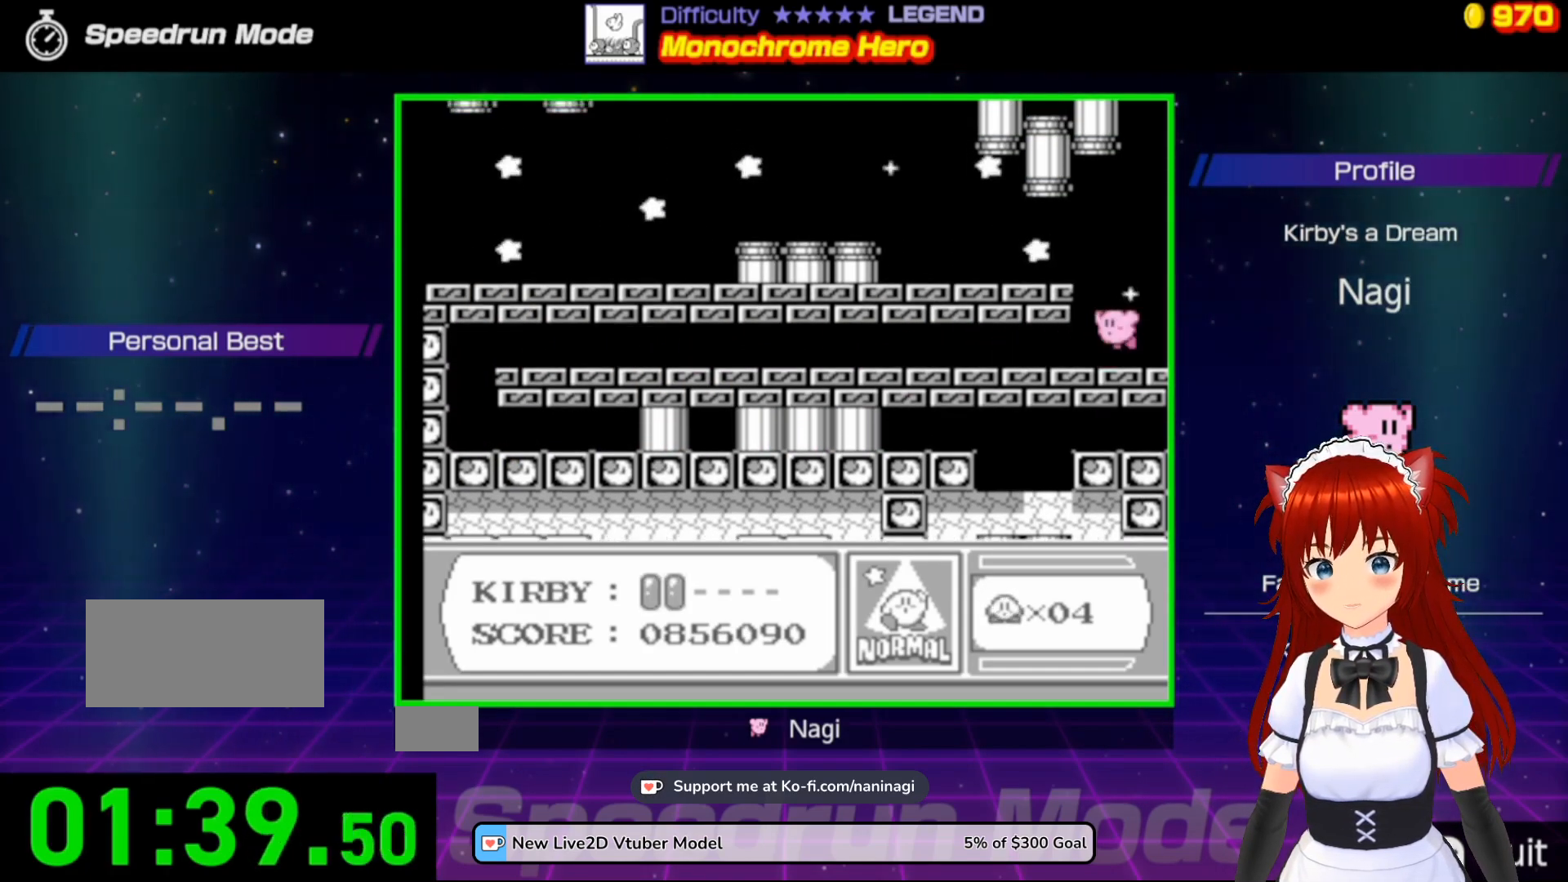
{"buttons": ["DPAD_LEFT"], "events": [[500, "A", "up"]]}
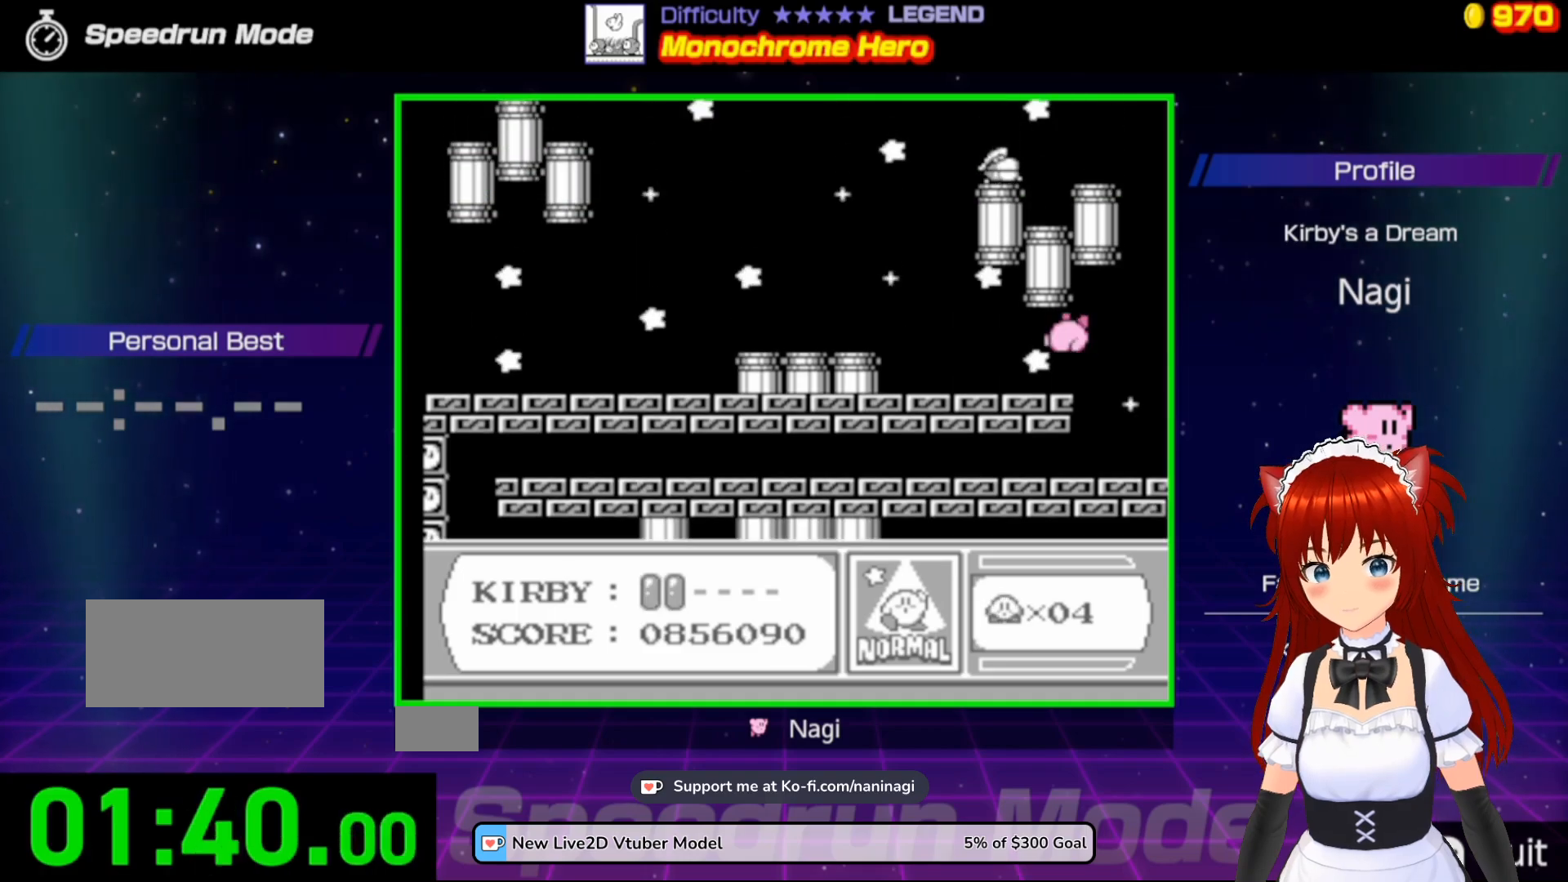
{"buttons": ["DPAD_LEFT"], "events": []}
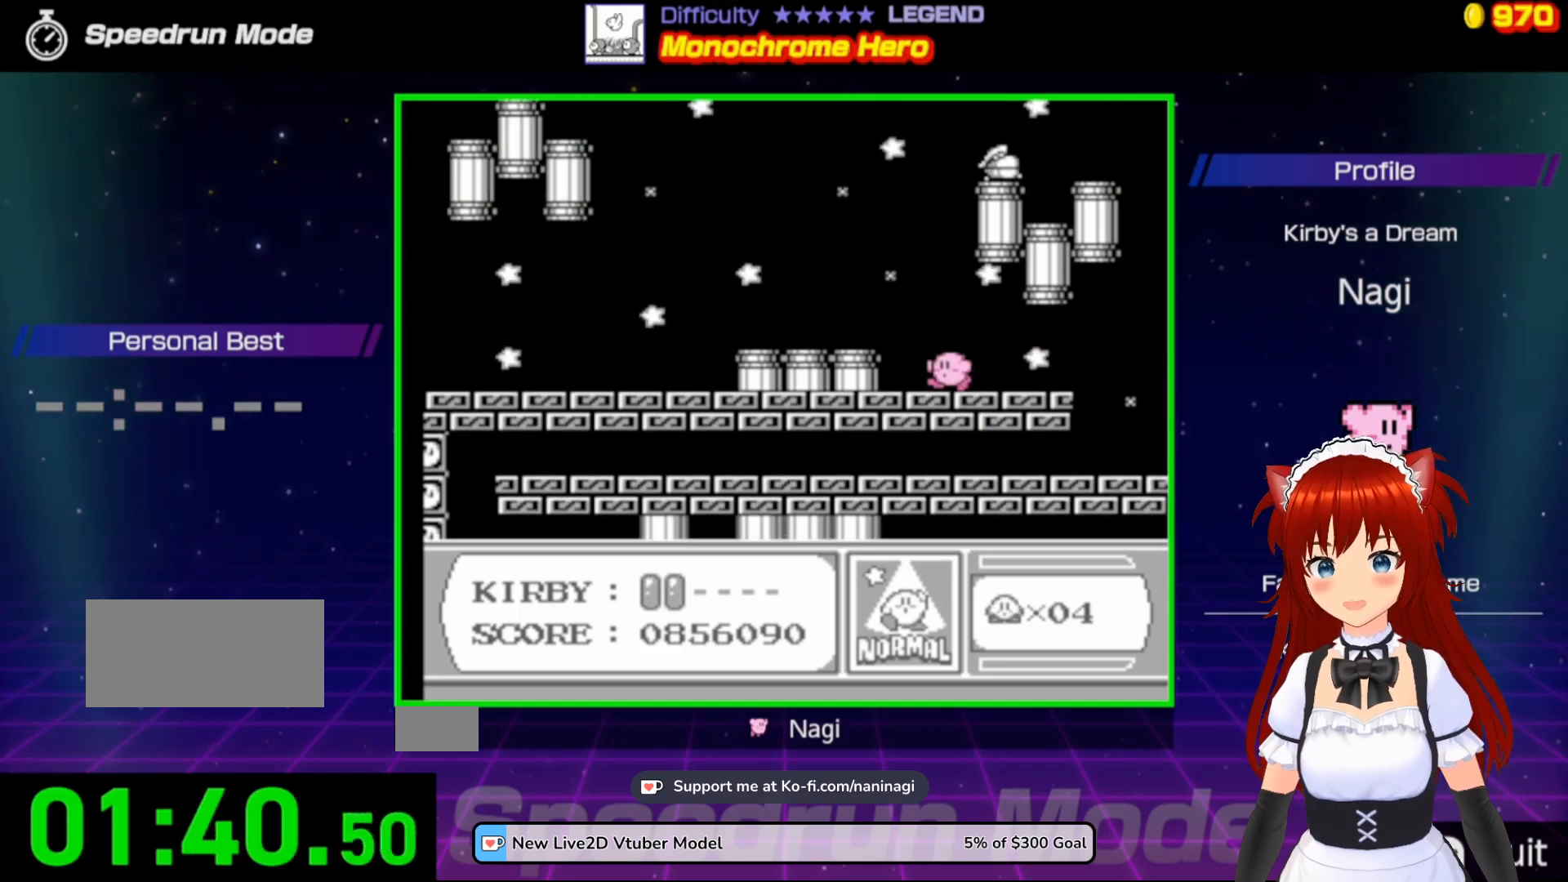
{"buttons": ["A", "DPAD_UP"], "events": [[67, "A", "down"], [100, "DPAD_UP", "down"], [133, "DPAD_LEFT", "up"], [167, "DPAD_RIGHT", "down"], [367, "DPAD_RIGHT", "up"]]}
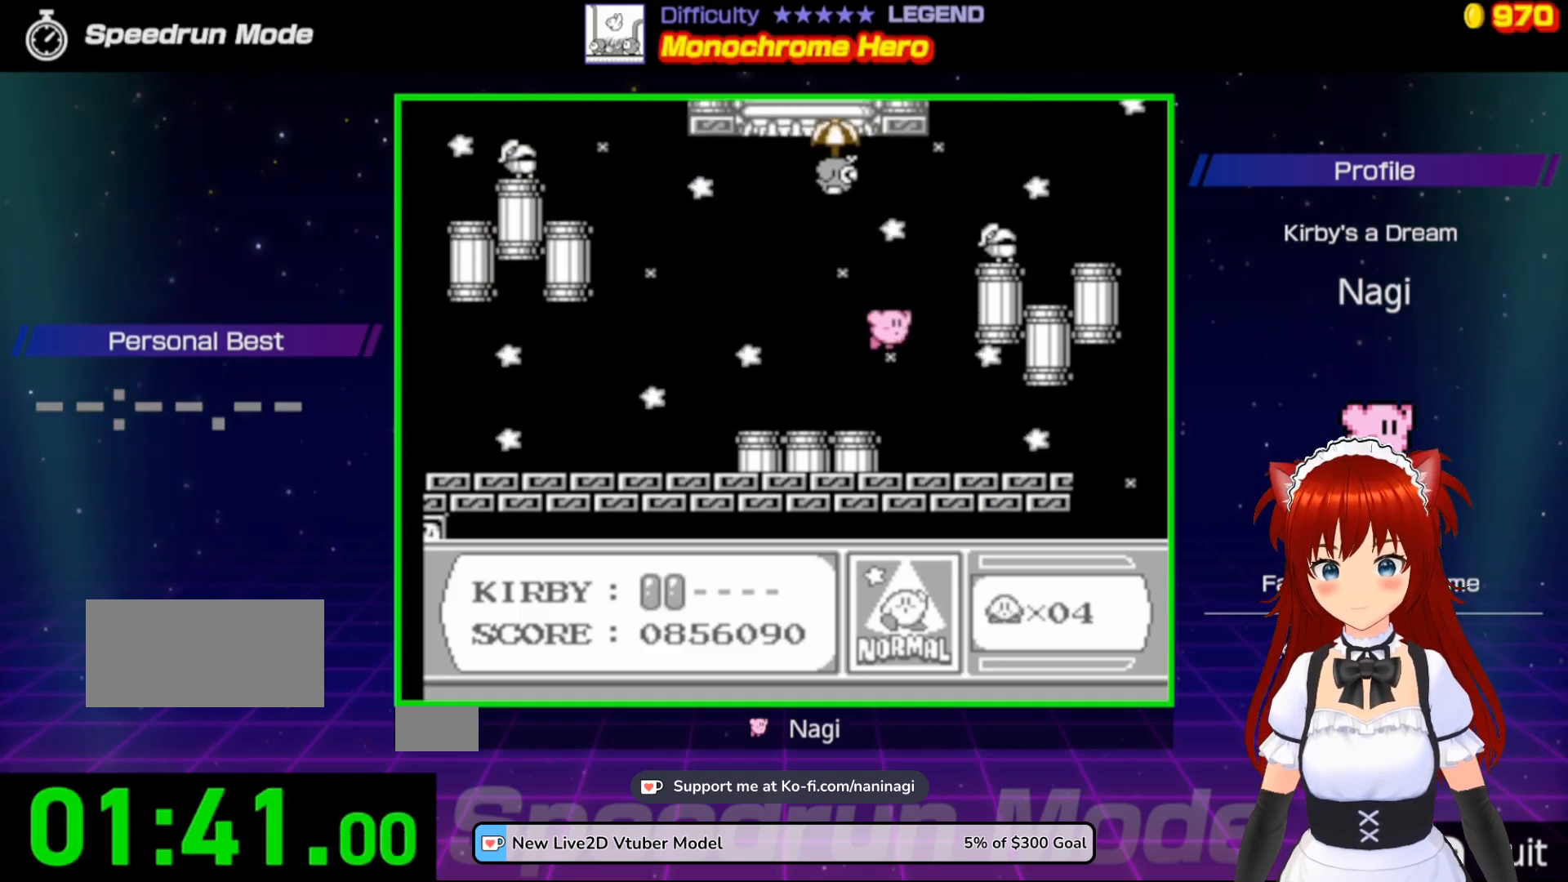
{"buttons": ["A", "DPAD_UP"], "events": [[183, "DPAD_RIGHT", "down"], [450, "DPAD_RIGHT", "up"]]}
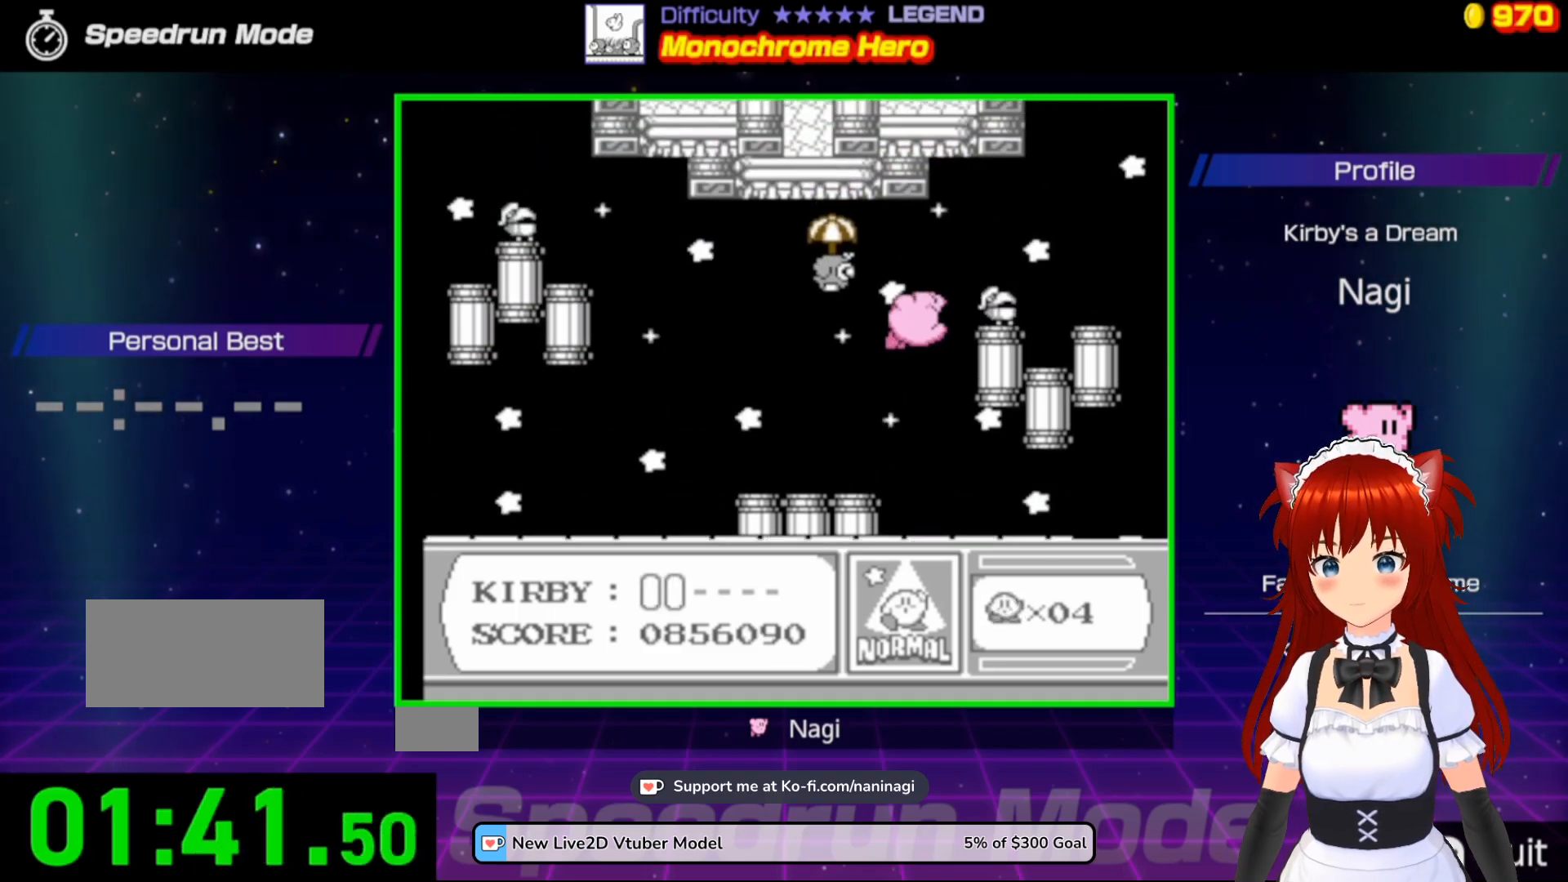
{"buttons": ["A", "DPAD_UP"], "events": [[33, "DPAD_LEFT", "down"], [150, "DPAD_LEFT", "up"], [183, "DPAD_RIGHT", "down"], [217, "DPAD_RIGHT", "up"]]}
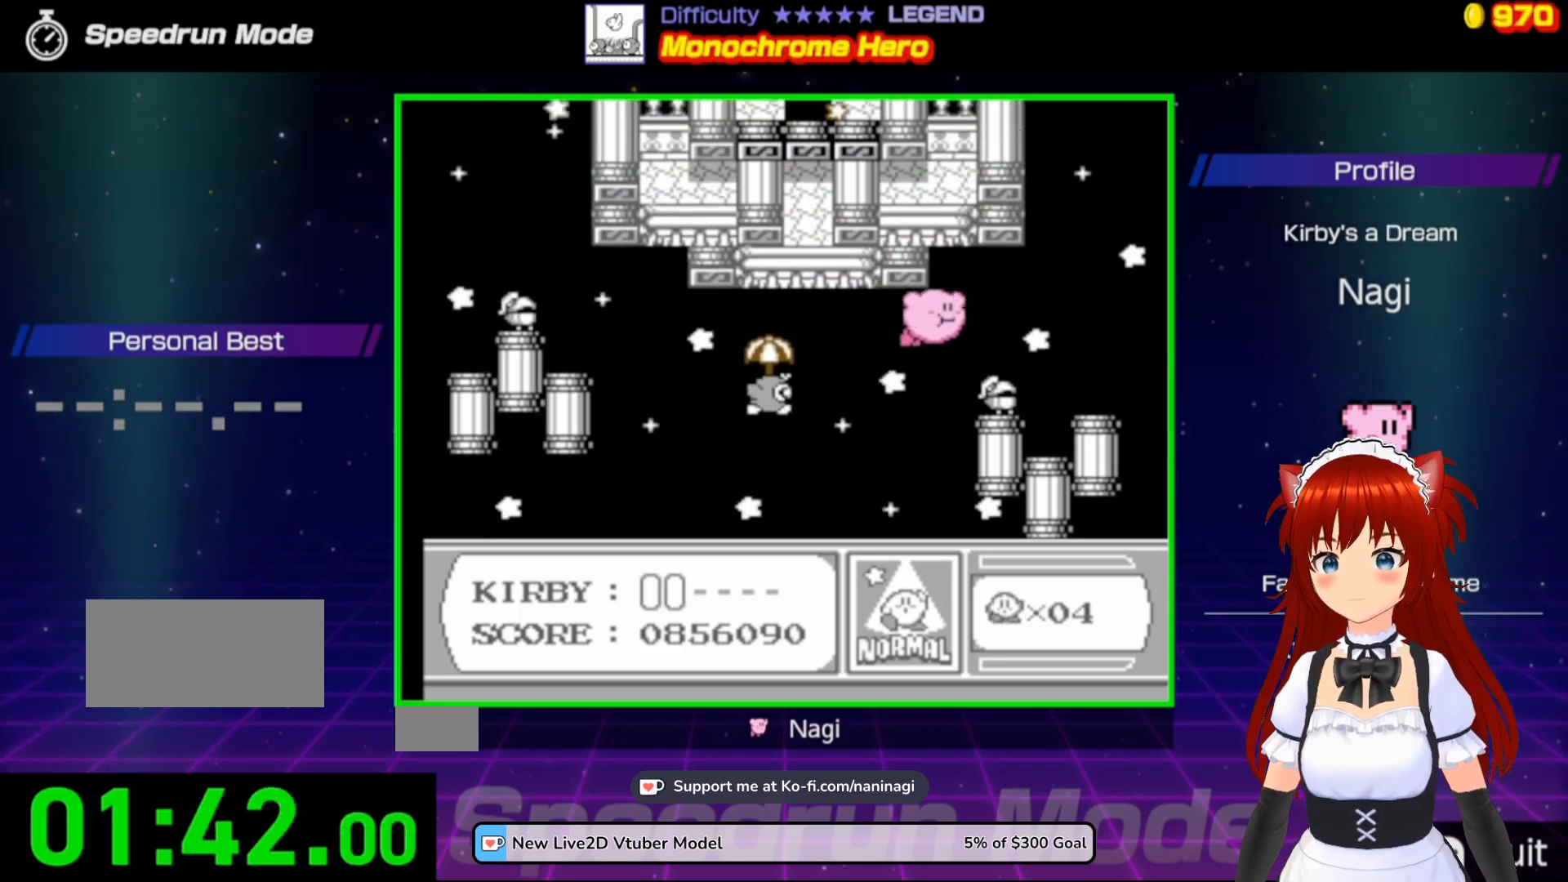
{"buttons": ["A", "DPAD_UP"], "events": []}
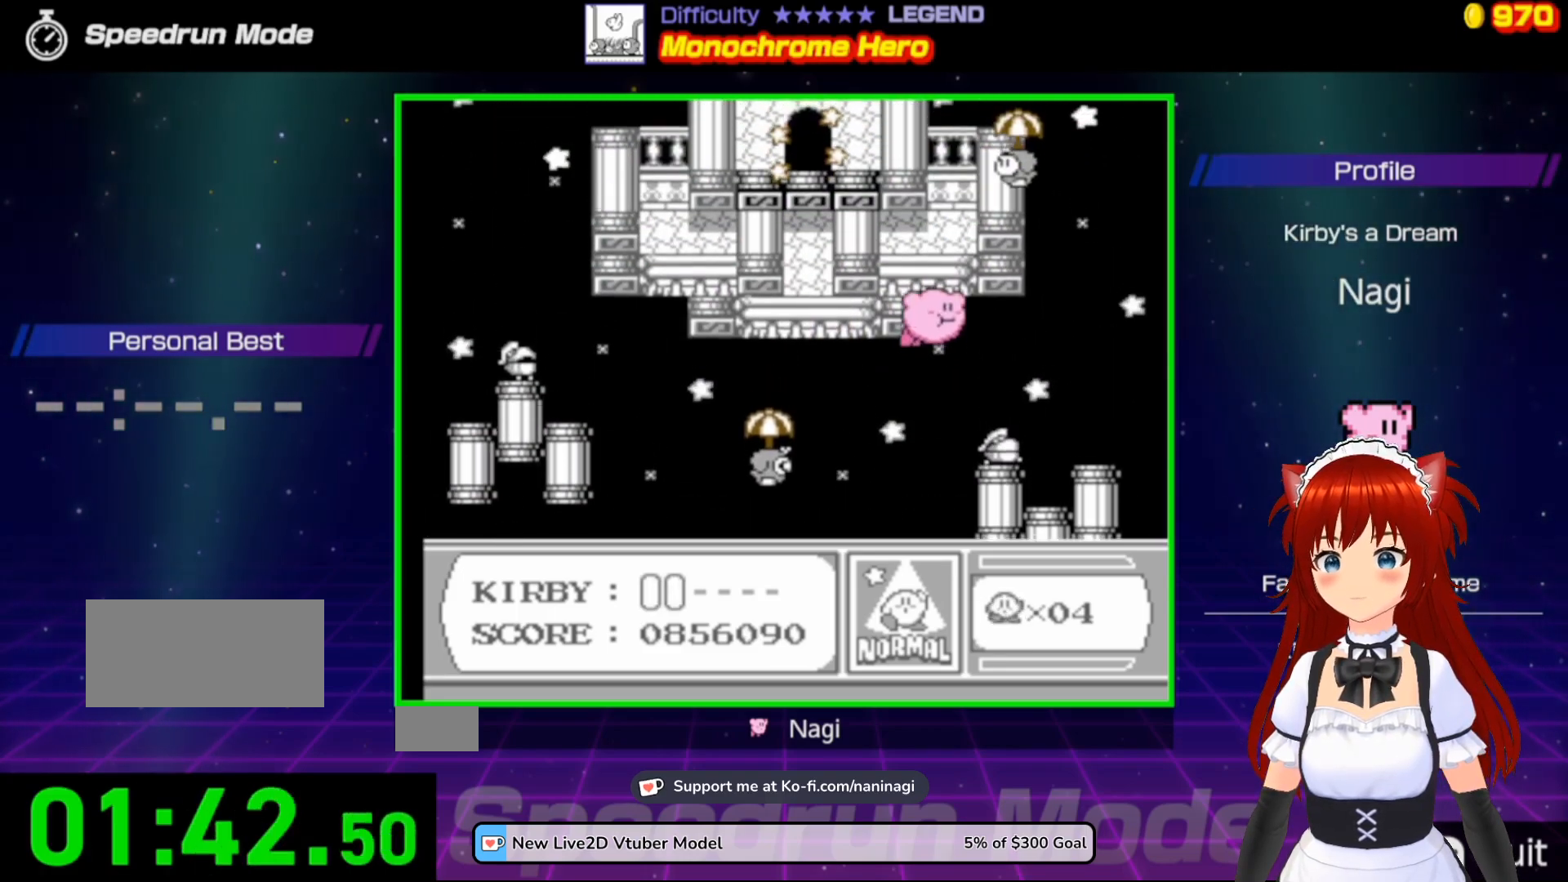
{"buttons": ["A", "DPAD_UP"], "events": [[33, "DPAD_LEFT", "down"], [250, "DPAD_LEFT", "up"]]}
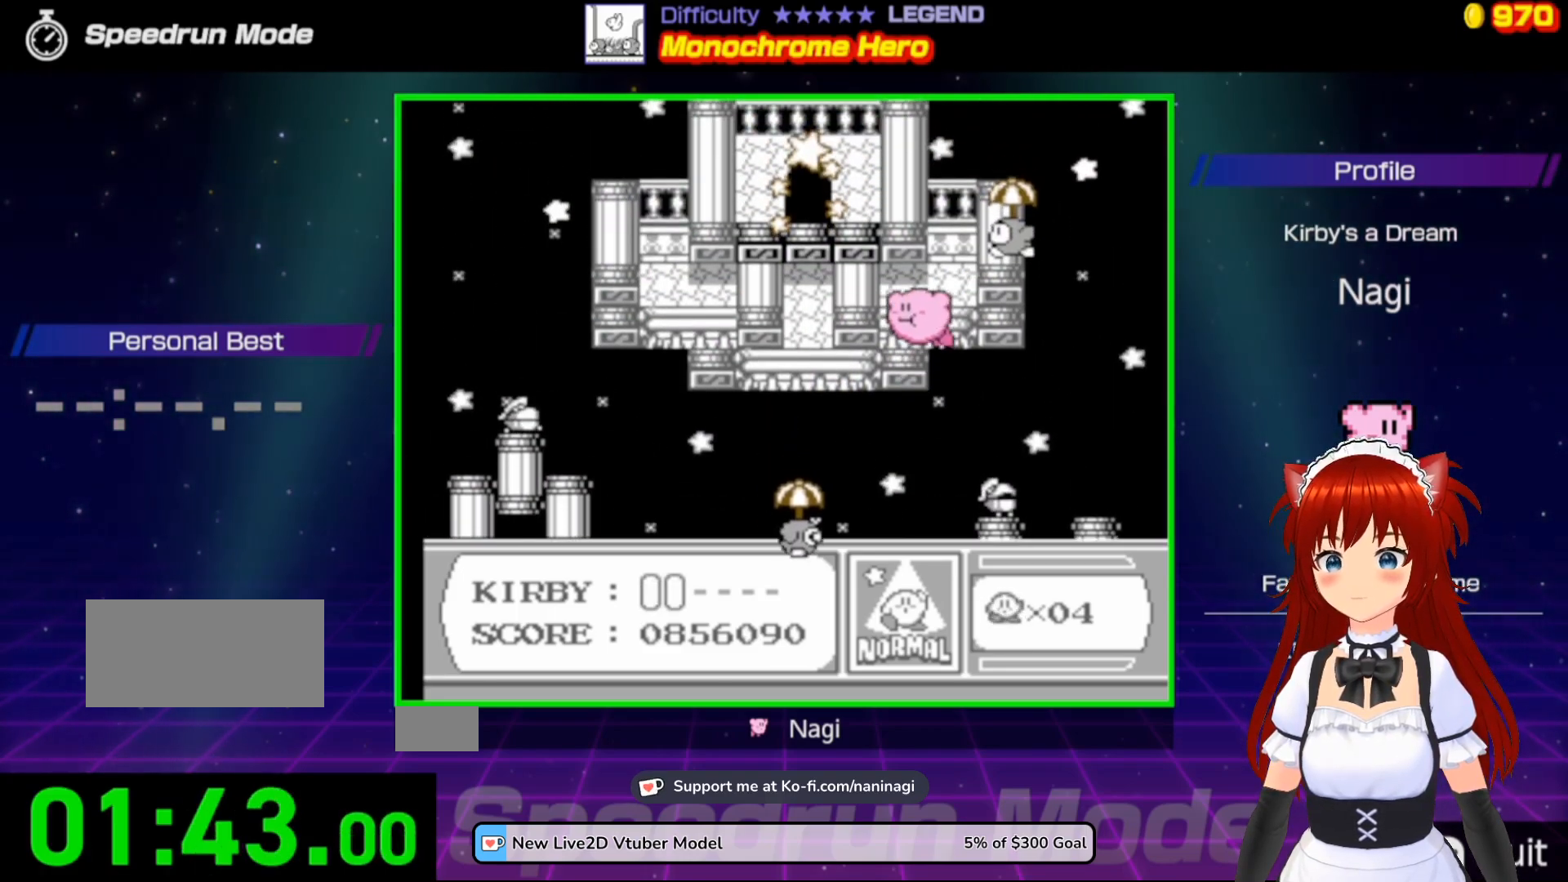
{"buttons": ["A", "DPAD_UP"], "events": []}
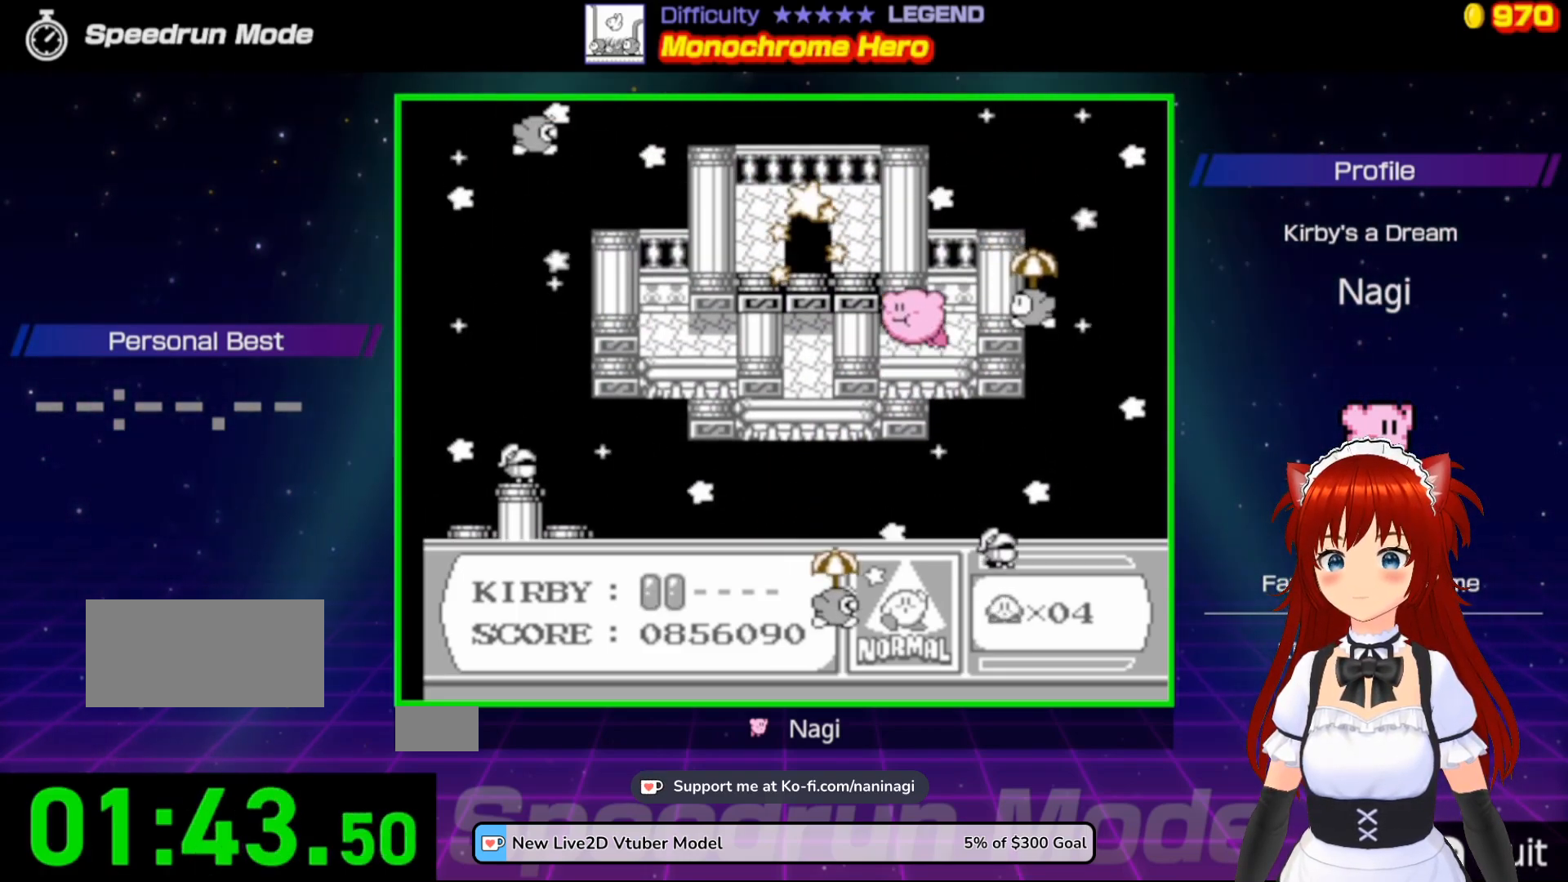
{"buttons": ["A", "DPAD_UP", "DPAD_LEFT"], "events": [[200, "DPAD_LEFT", "down"]]}
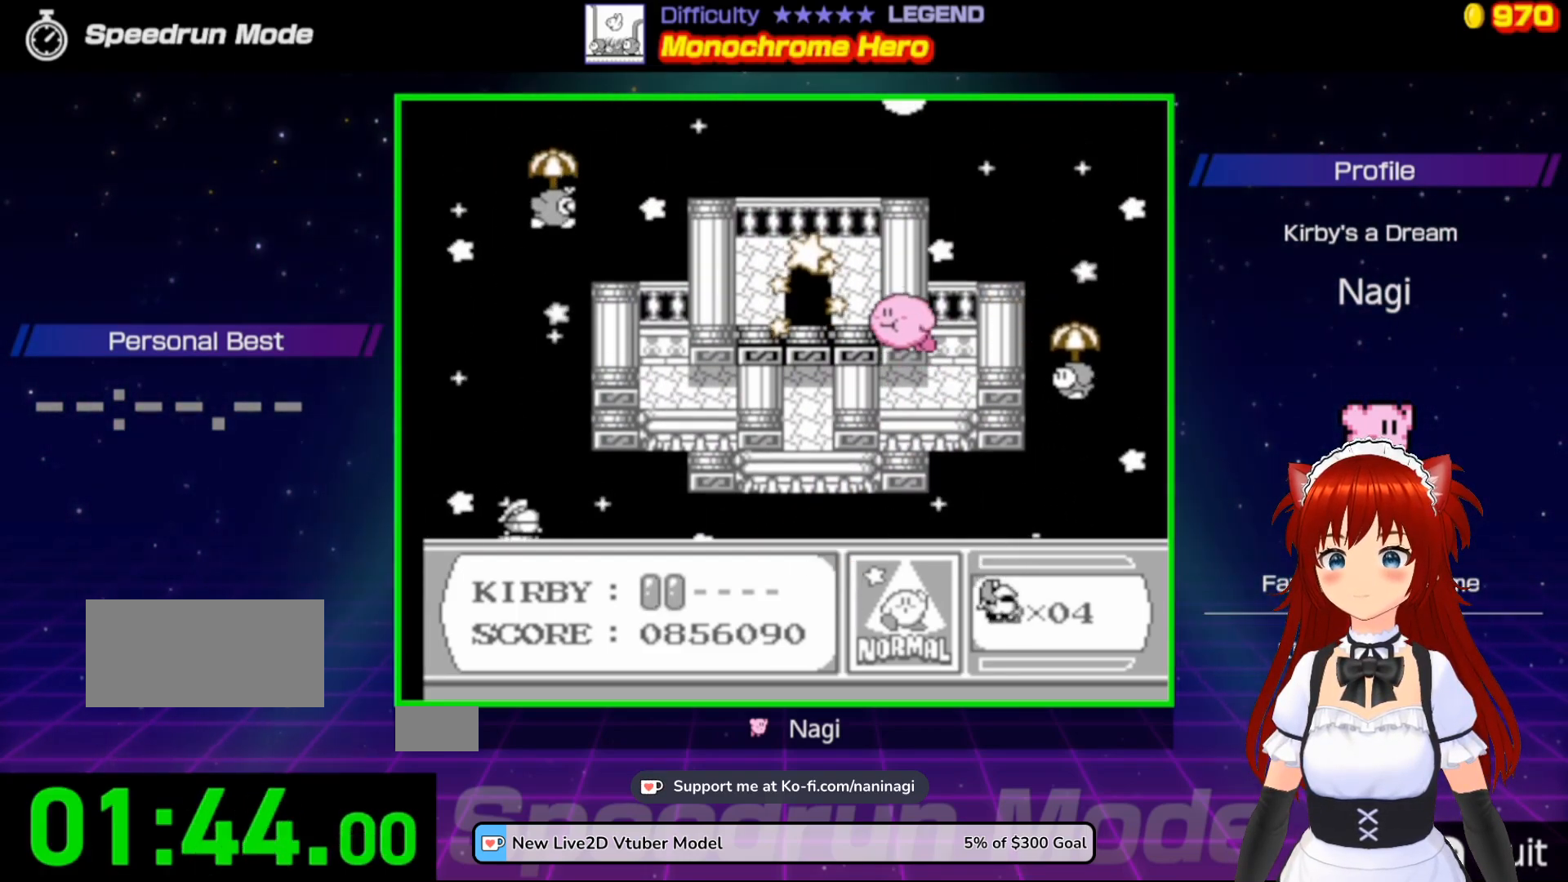
{"buttons": ["DPAD_LEFT"], "events": [[67, "B", "down"], [67, "DPAD_UP", "up"], [133, "A", "up"], [233, "B", "up"]]}
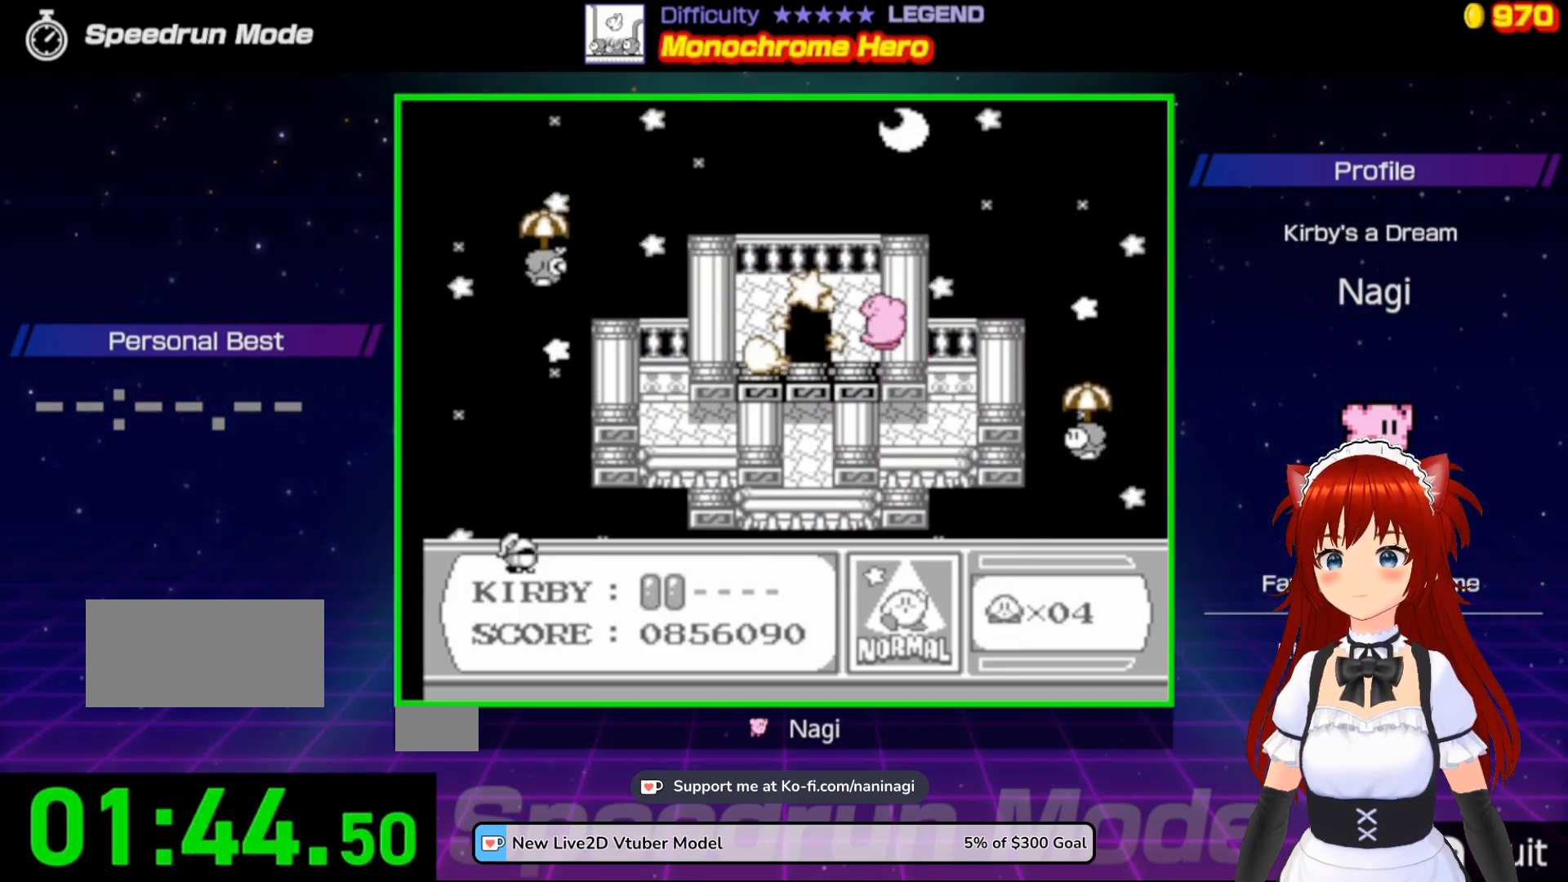
{"buttons": ["DPAD_UP"], "events": [[433, "DPAD_UP", "down"], [450, "DPAD_LEFT", "up"]]}
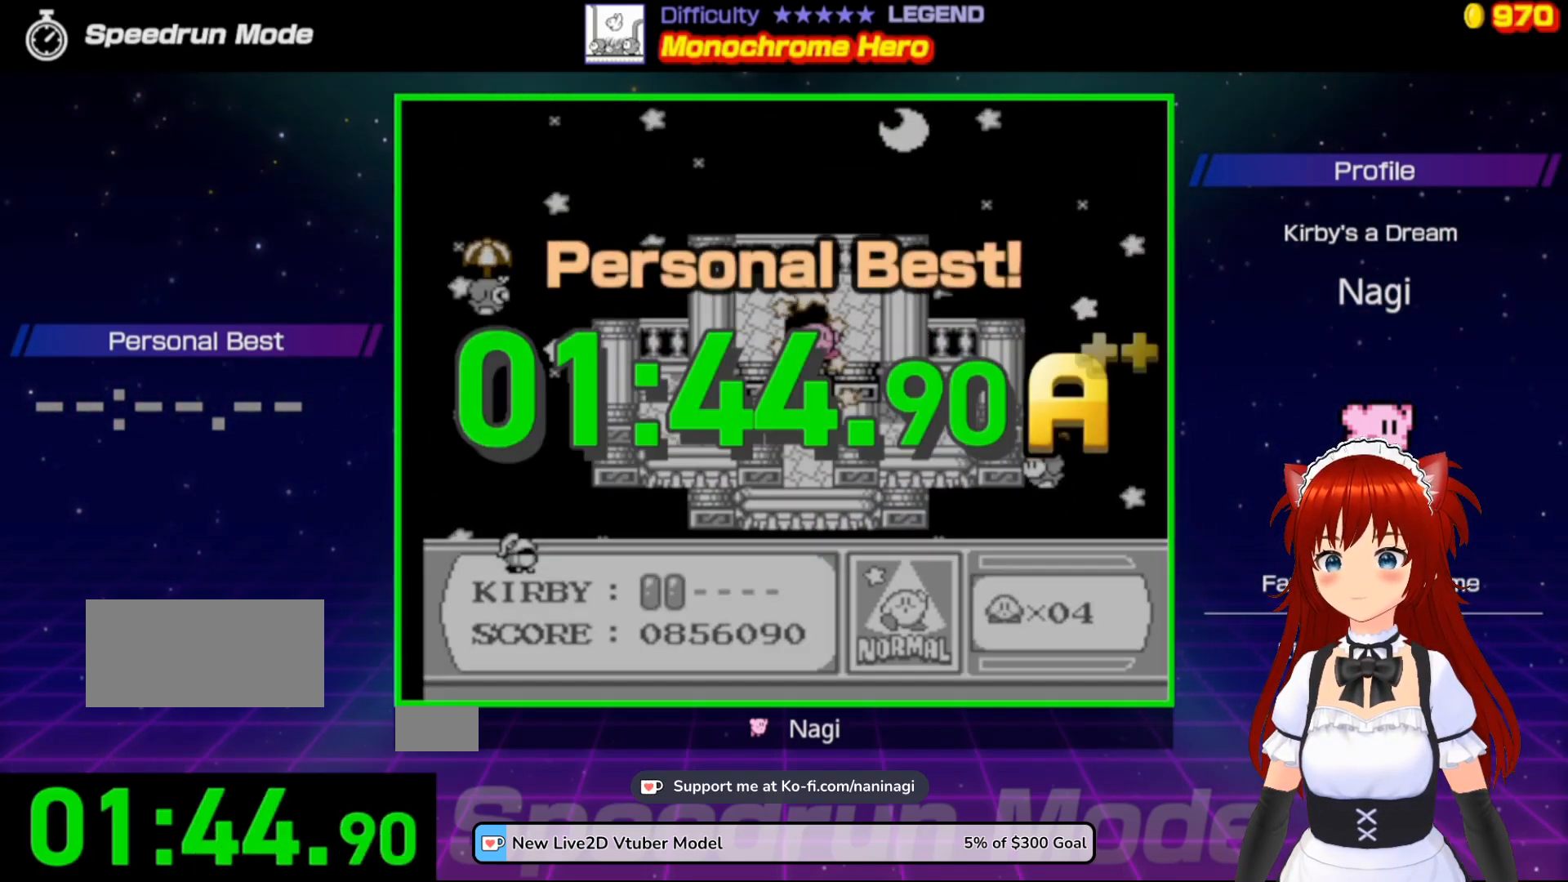
{"buttons": [], "events": [[100, "DPAD_UP", "up"]]}
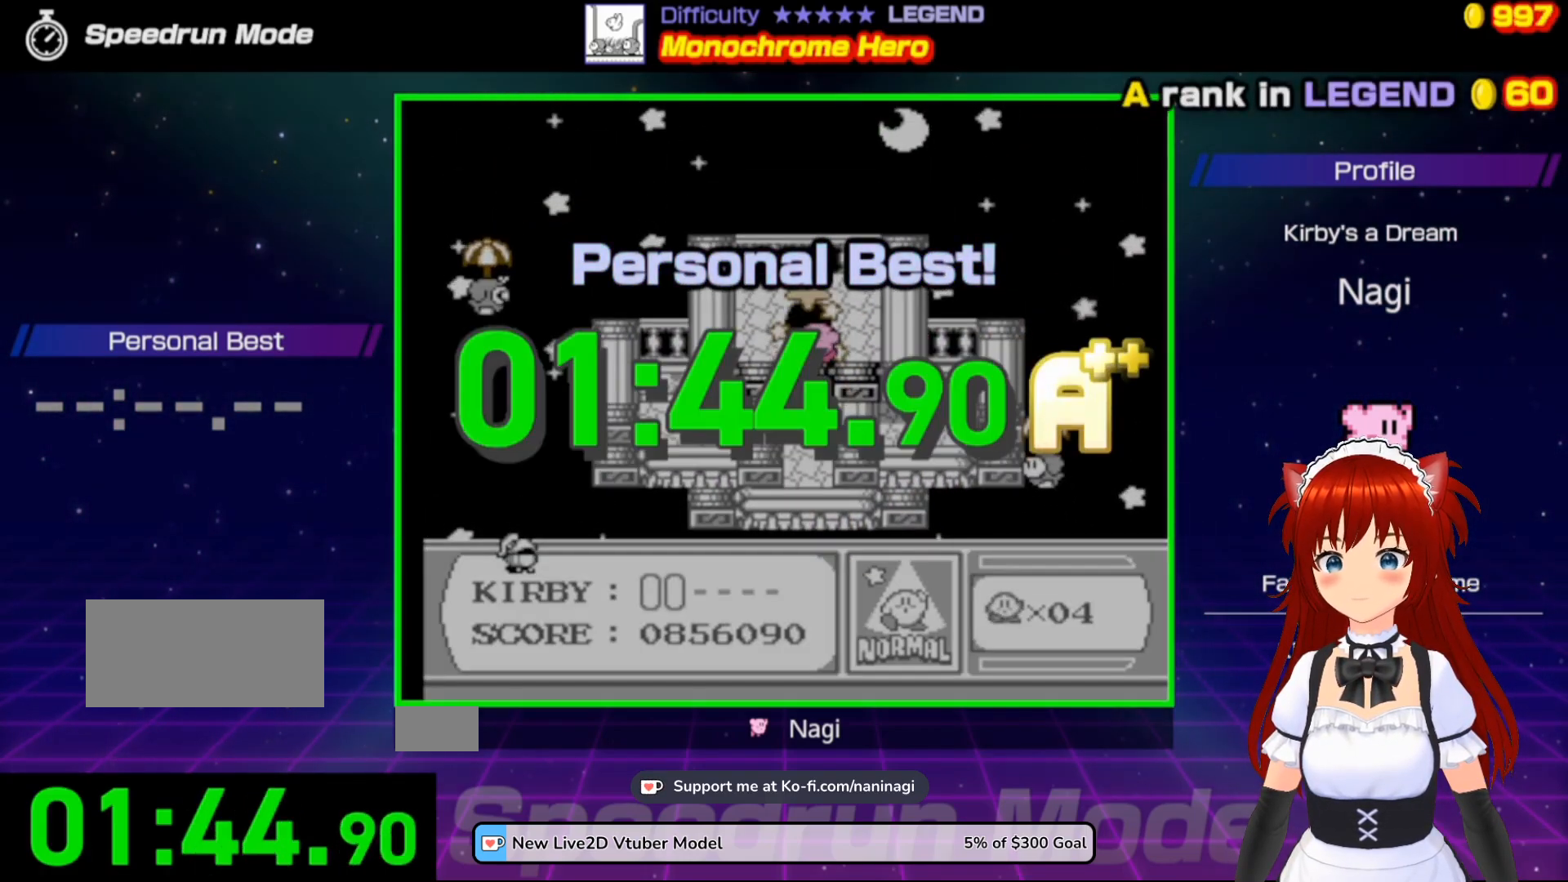
{"buttons": [], "events": []}